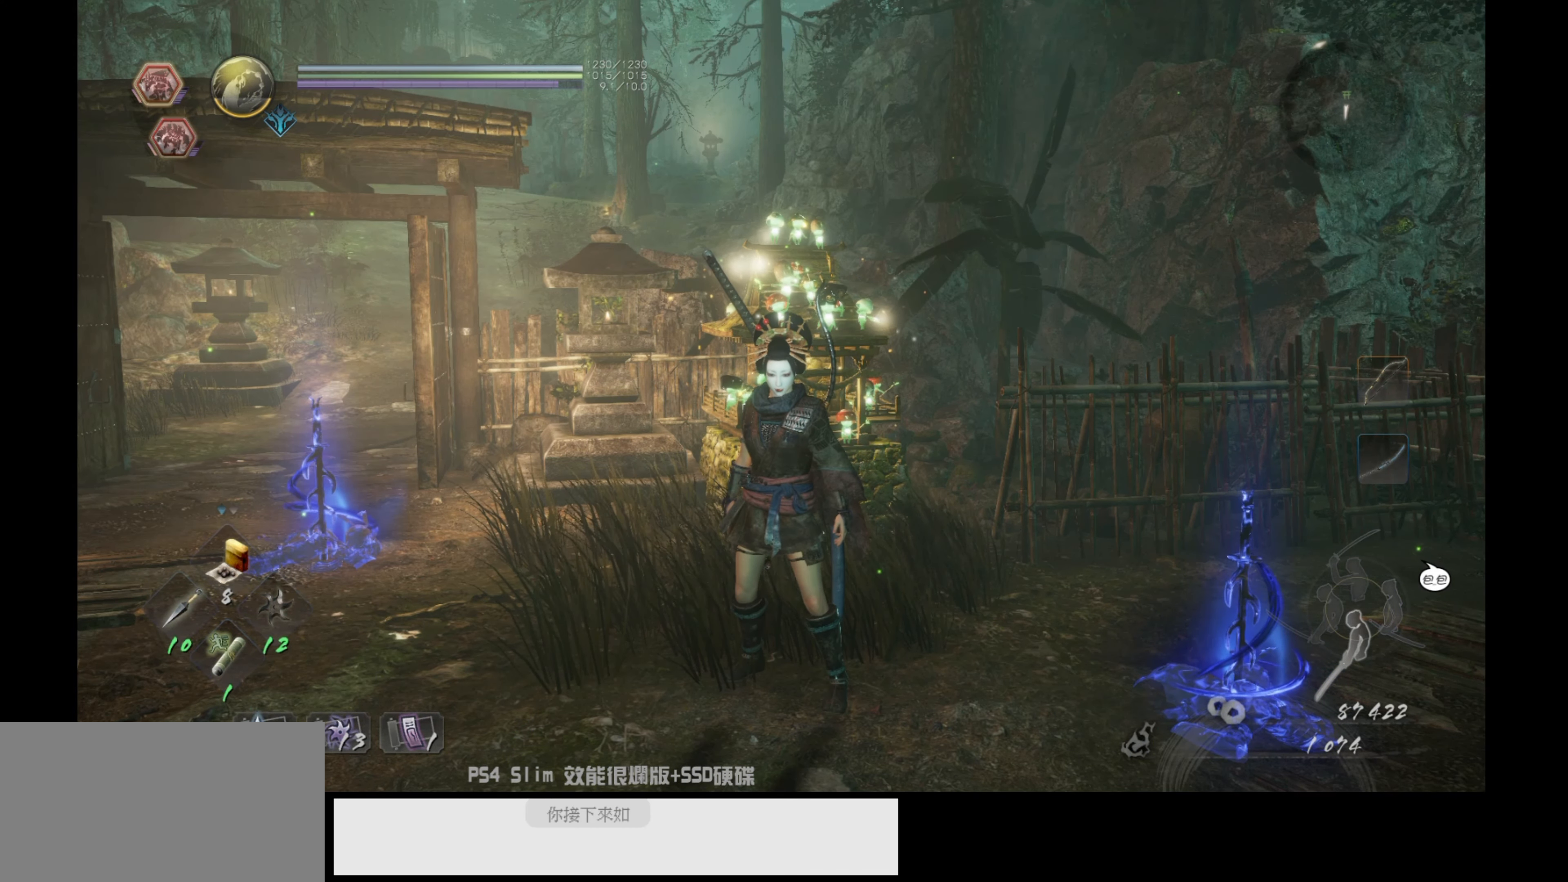
Gameplay with a controller (PlayStation layout); each line is a JSON object with the inputs held at the frame after it. "events" lists button and stick changes between this image and that frame as [ms after this image, input, new state], when the widget could be followed in between.
{"buttons": [], "left_stick": "center", "right_stick": "right", "events": [[466, "right_stick", "right"]]}
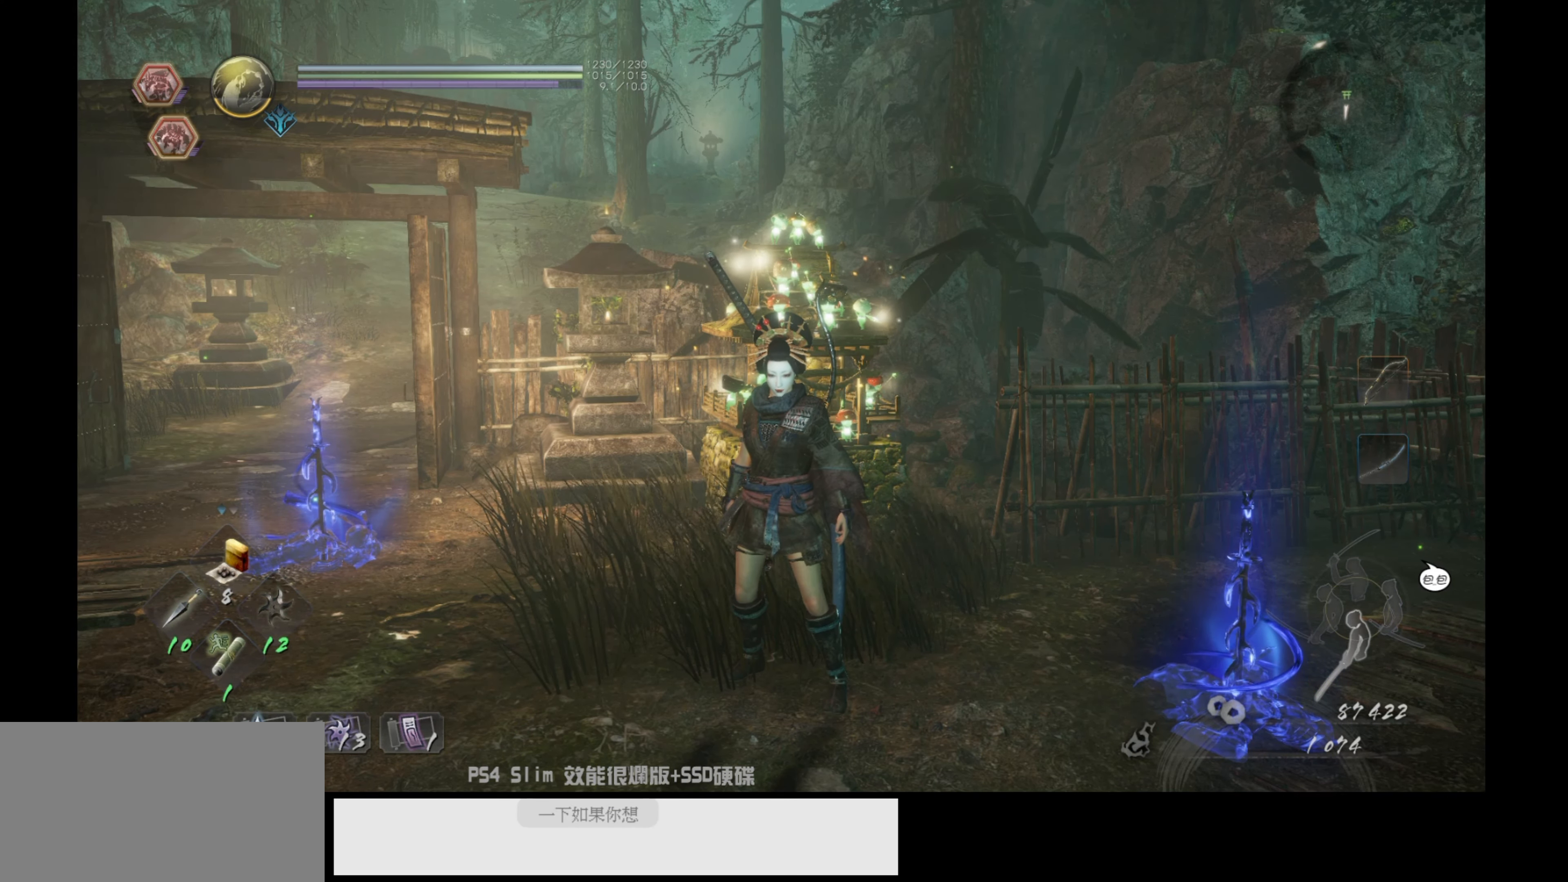
{"buttons": [], "left_stick": "center", "right_stick": "center", "events": [[233, "right_stick", "center"]]}
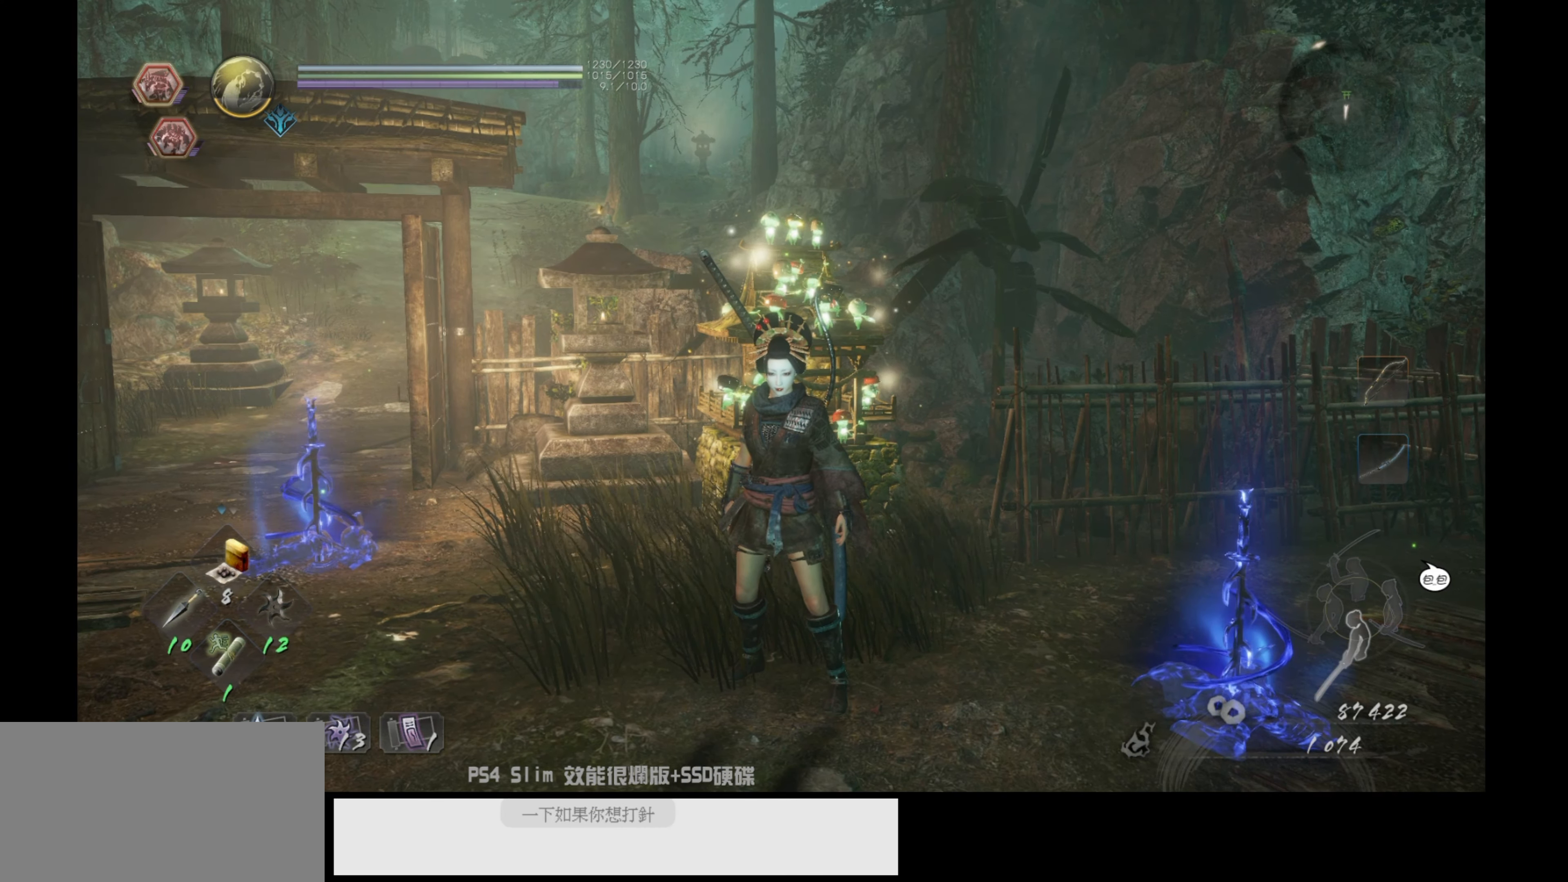
{"buttons": [], "left_stick": "center", "right_stick": "center", "events": [[300, "right_stick", "right"], [350, "right_stick", "down-right"], [483, "right_stick", "center"]]}
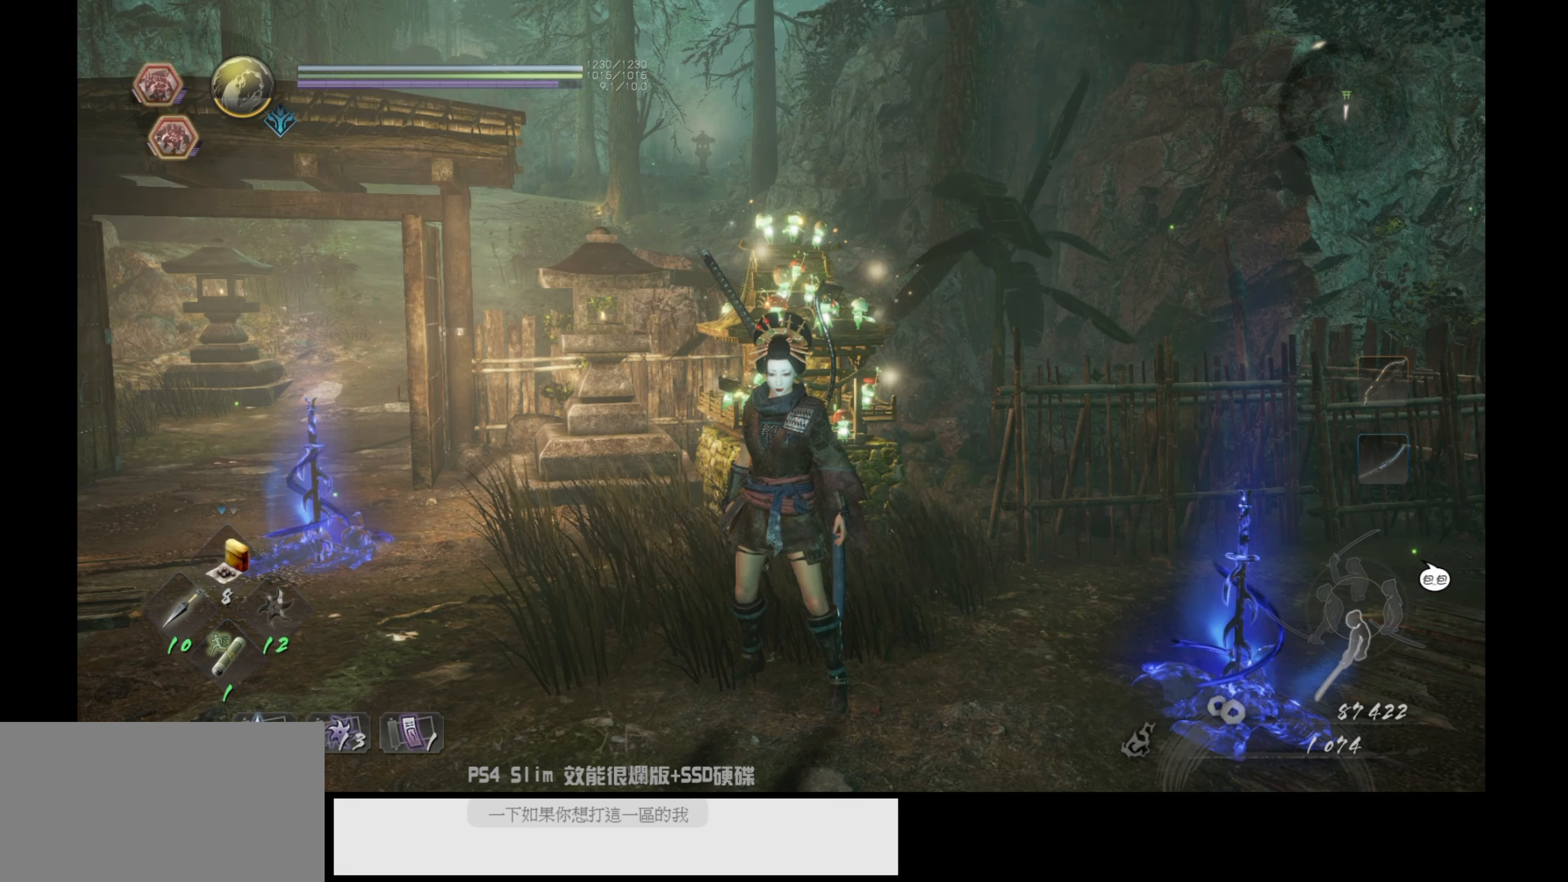
{"buttons": [], "left_stick": "center", "right_stick": "center", "events": []}
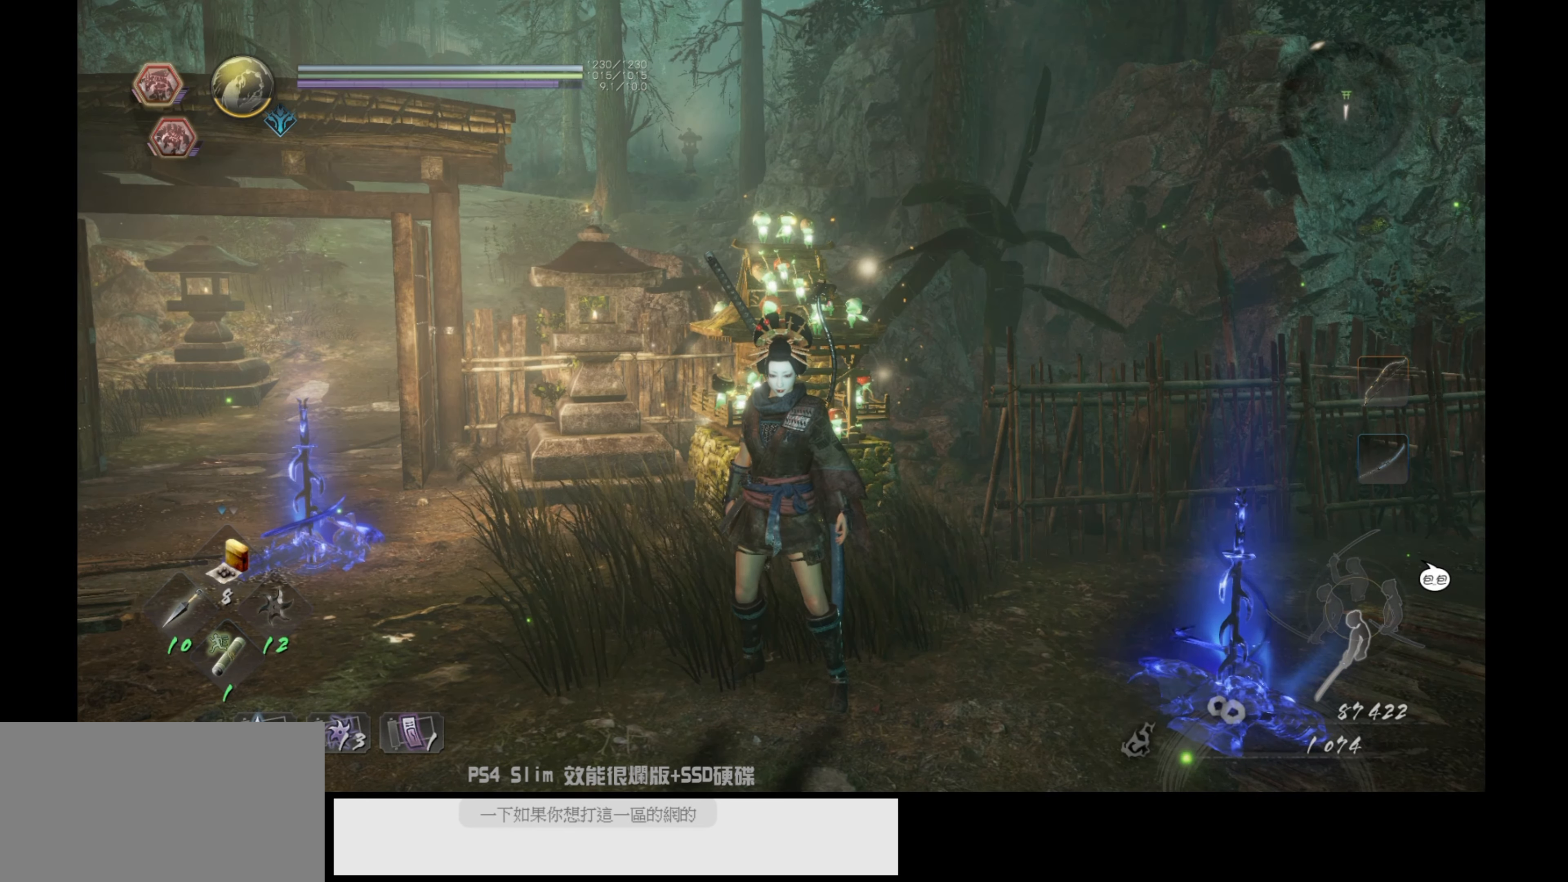
{"buttons": [], "left_stick": "center", "right_stick": "center", "events": [[333, "DPAD_DOWN", "down"], [500, "DPAD_DOWN", "up"]]}
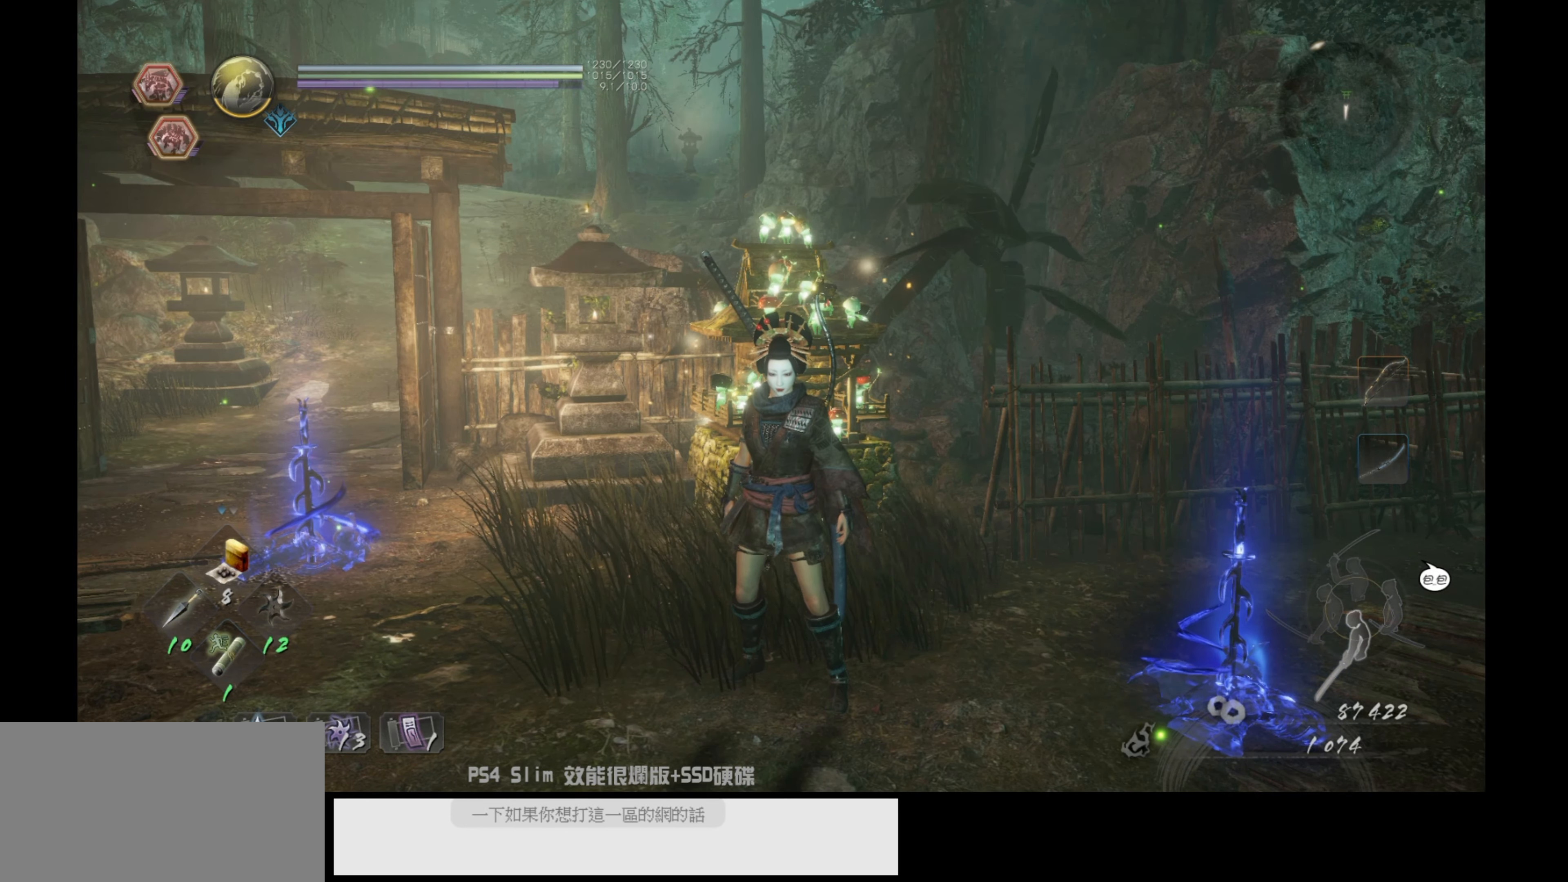
{"buttons": [], "left_stick": "center", "right_stick": "right", "events": [[233, "right_stick", "right"]]}
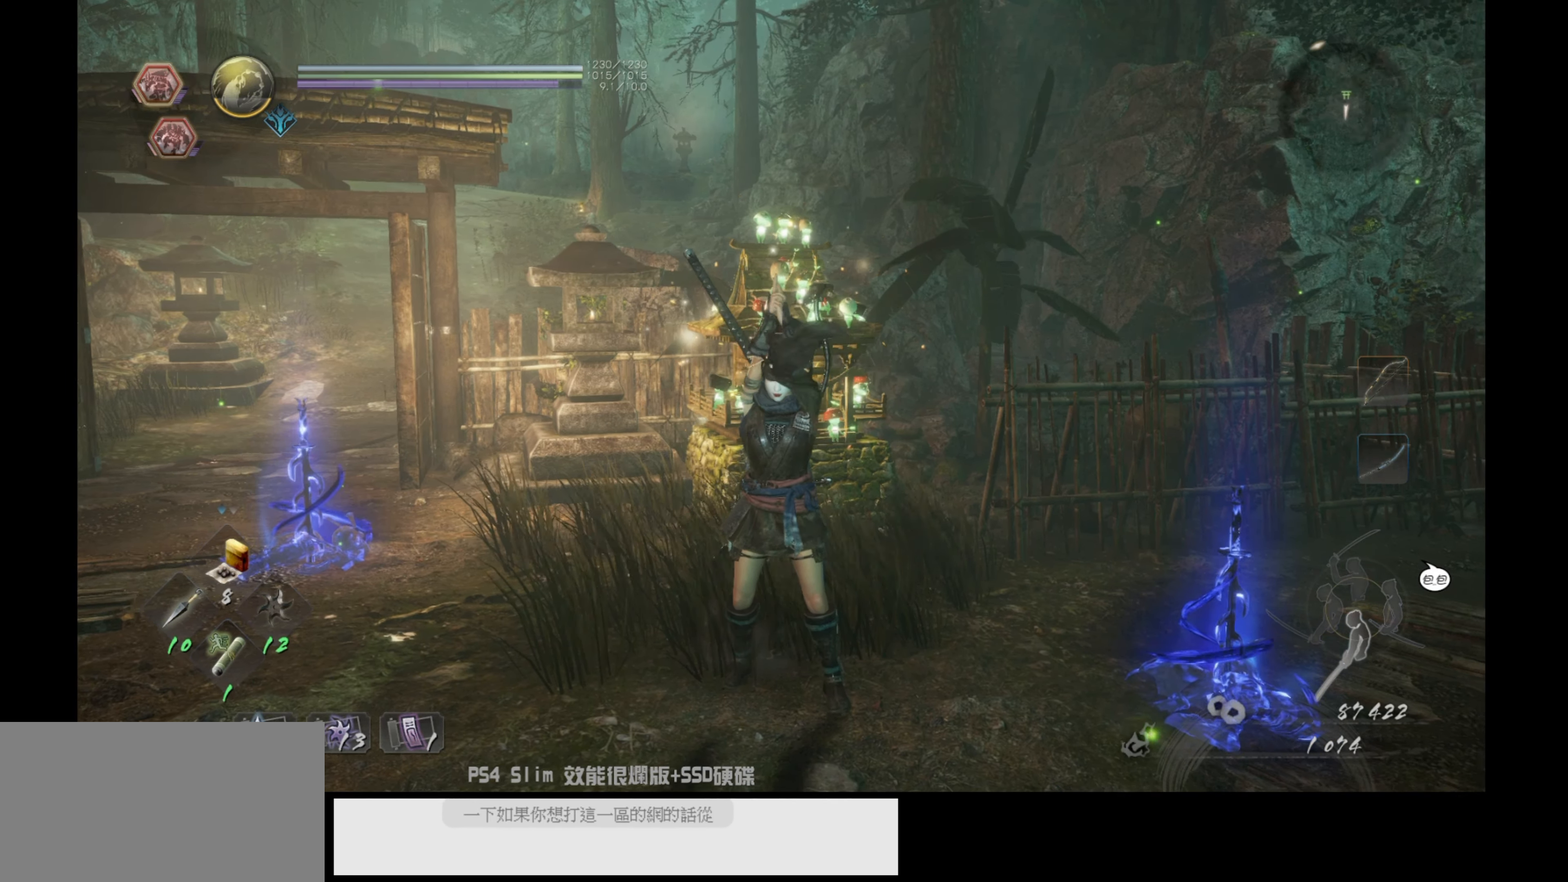
{"buttons": [], "left_stick": "center", "right_stick": "center", "events": [[250, "right_stick", "center"]]}
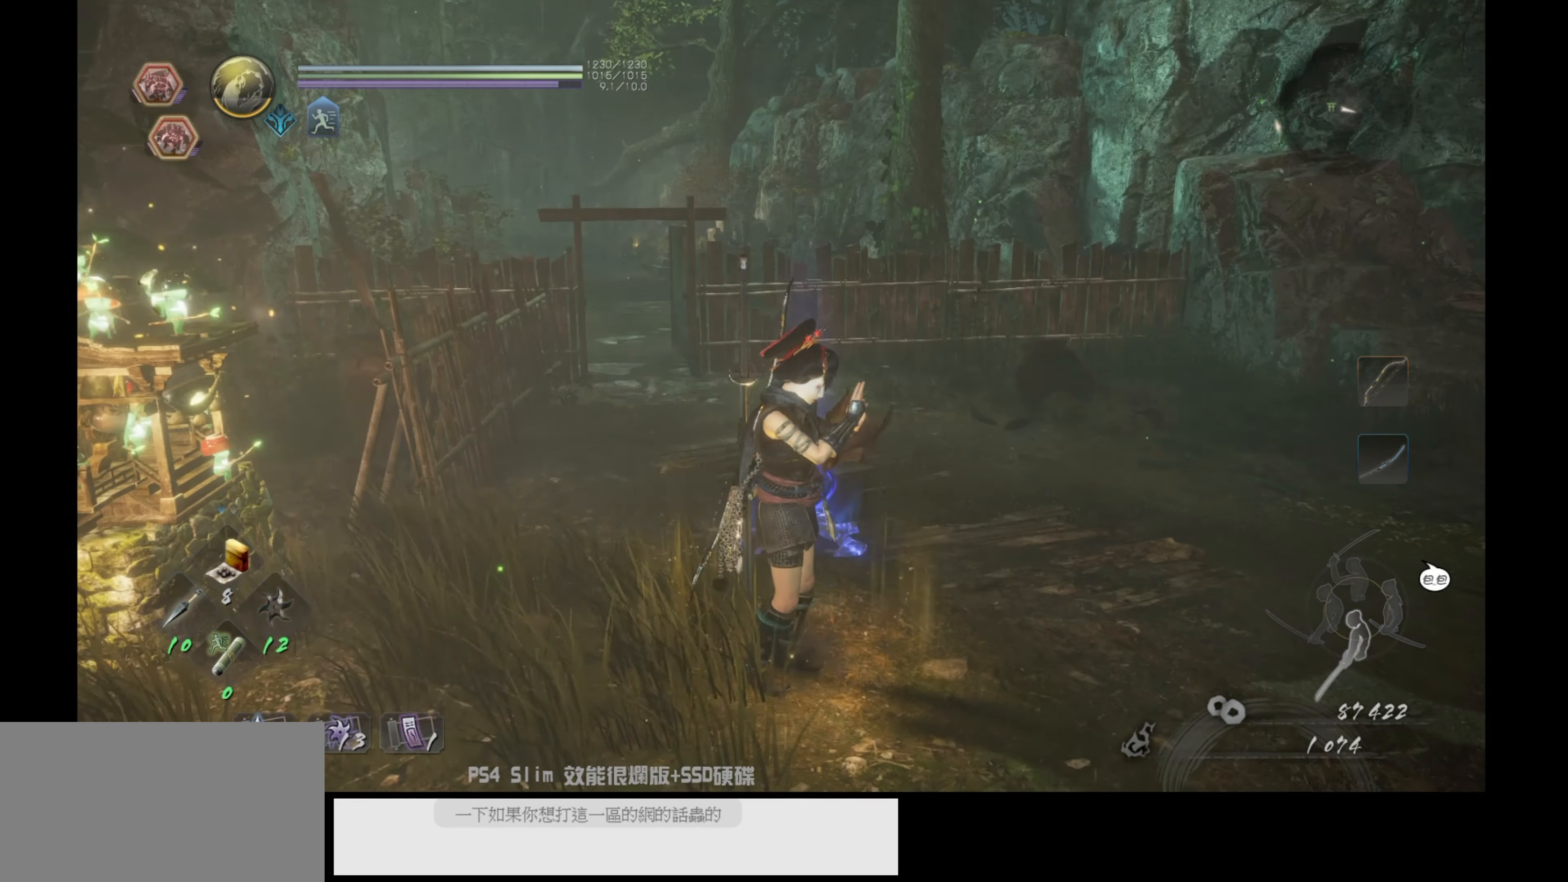
{"buttons": [], "left_stick": "up", "right_stick": "center", "events": [[83, "left_stick", "up"]]}
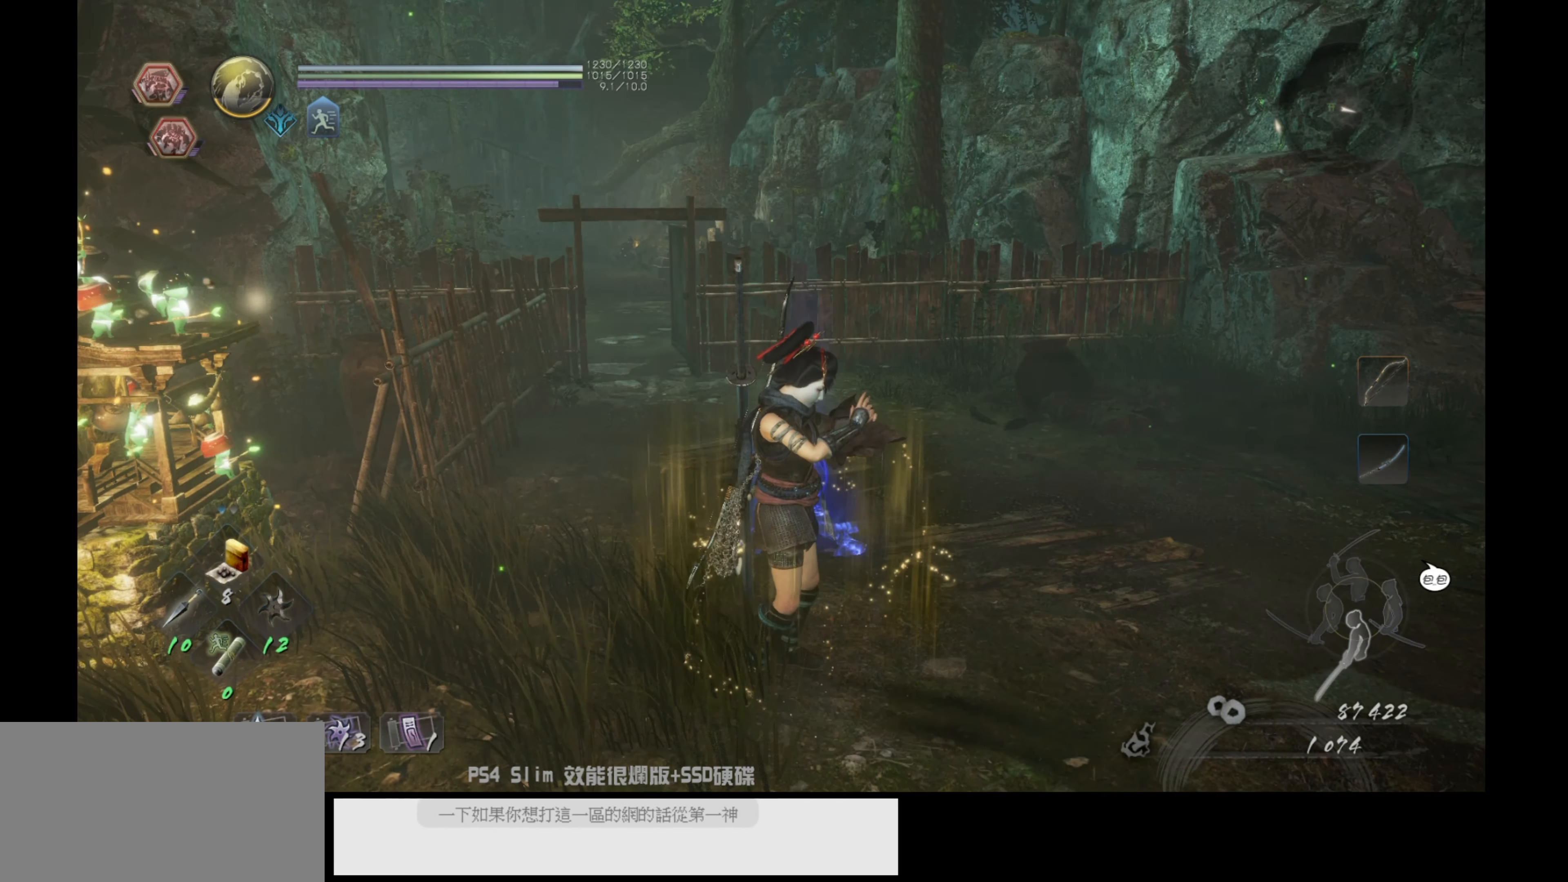
{"buttons": [], "left_stick": "up", "right_stick": "left", "events": [[367, "right_stick", "left"]]}
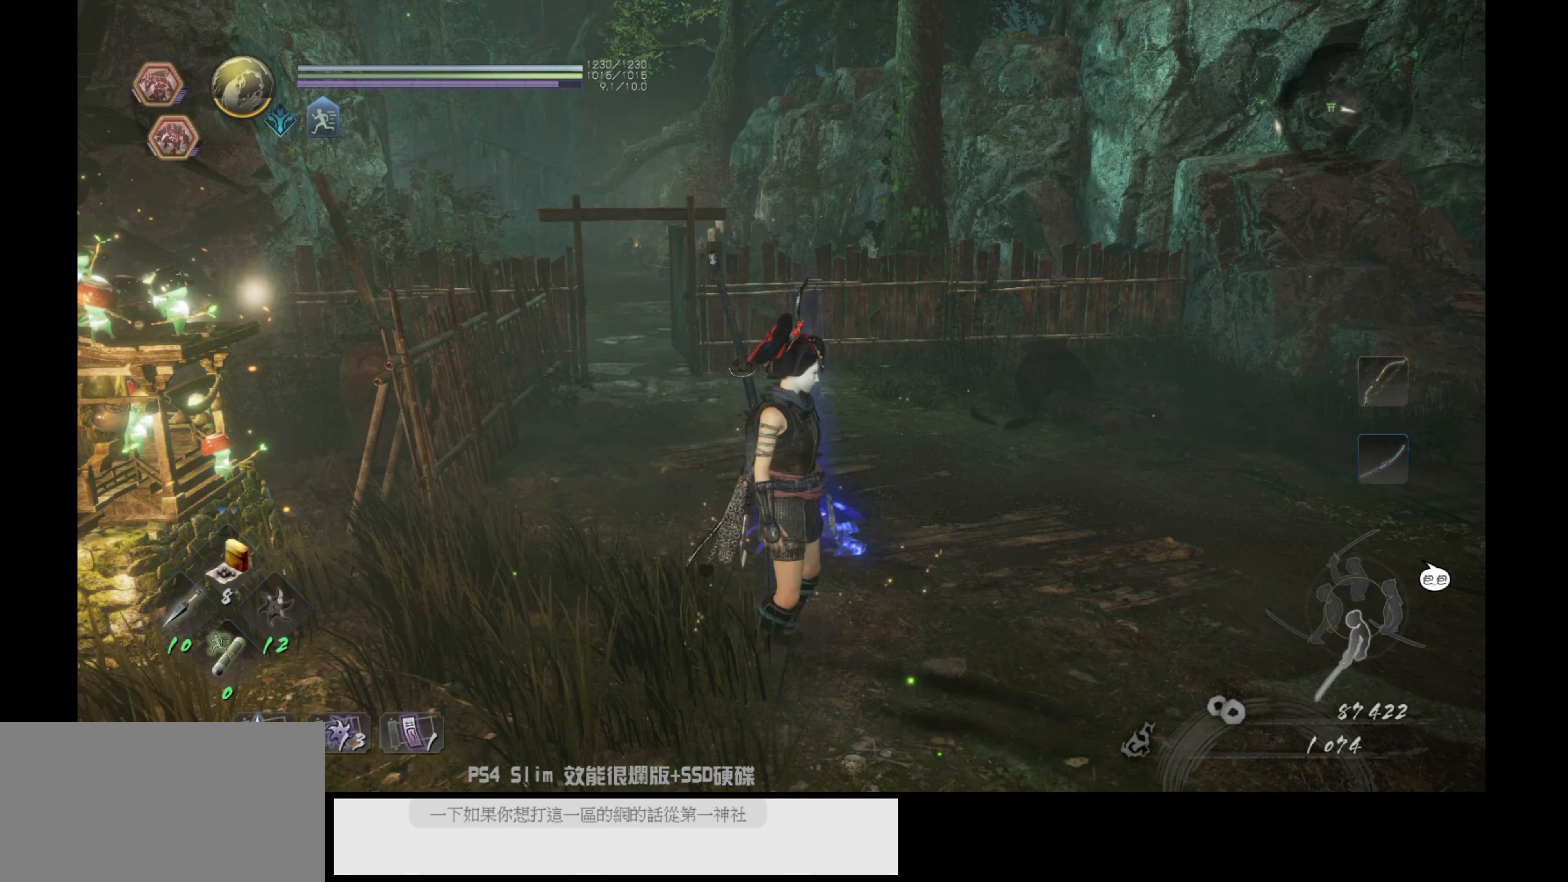
{"buttons": ["CROSS"], "left_stick": "up", "right_stick": "center", "events": [[67, "right_stick", "center"], [367, "CROSS", "down"]]}
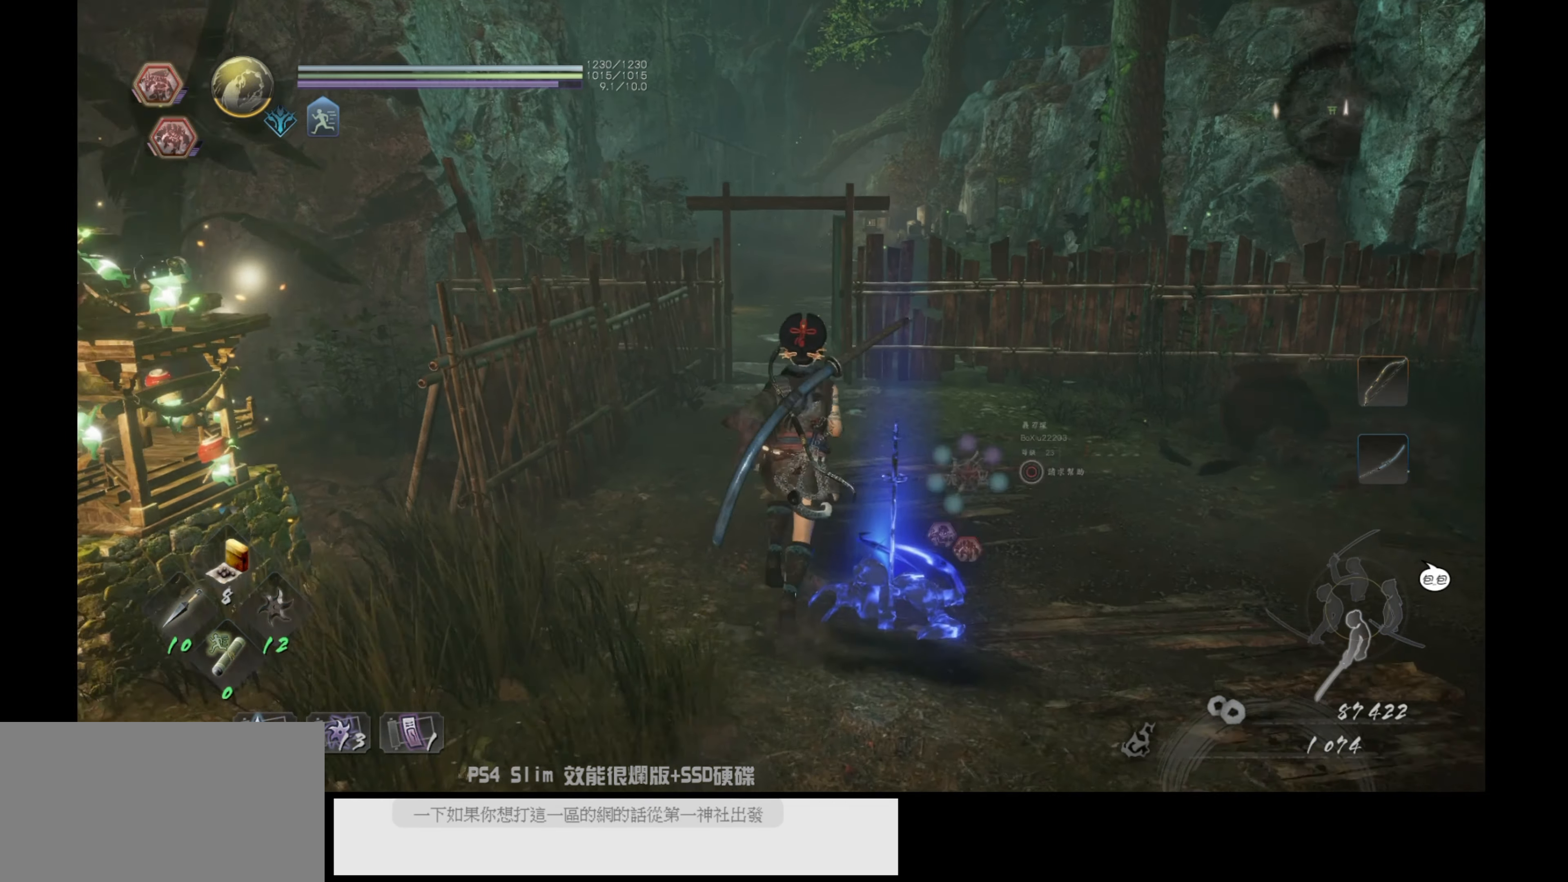
{"buttons": ["CROSS"], "left_stick": "up", "right_stick": "center", "events": []}
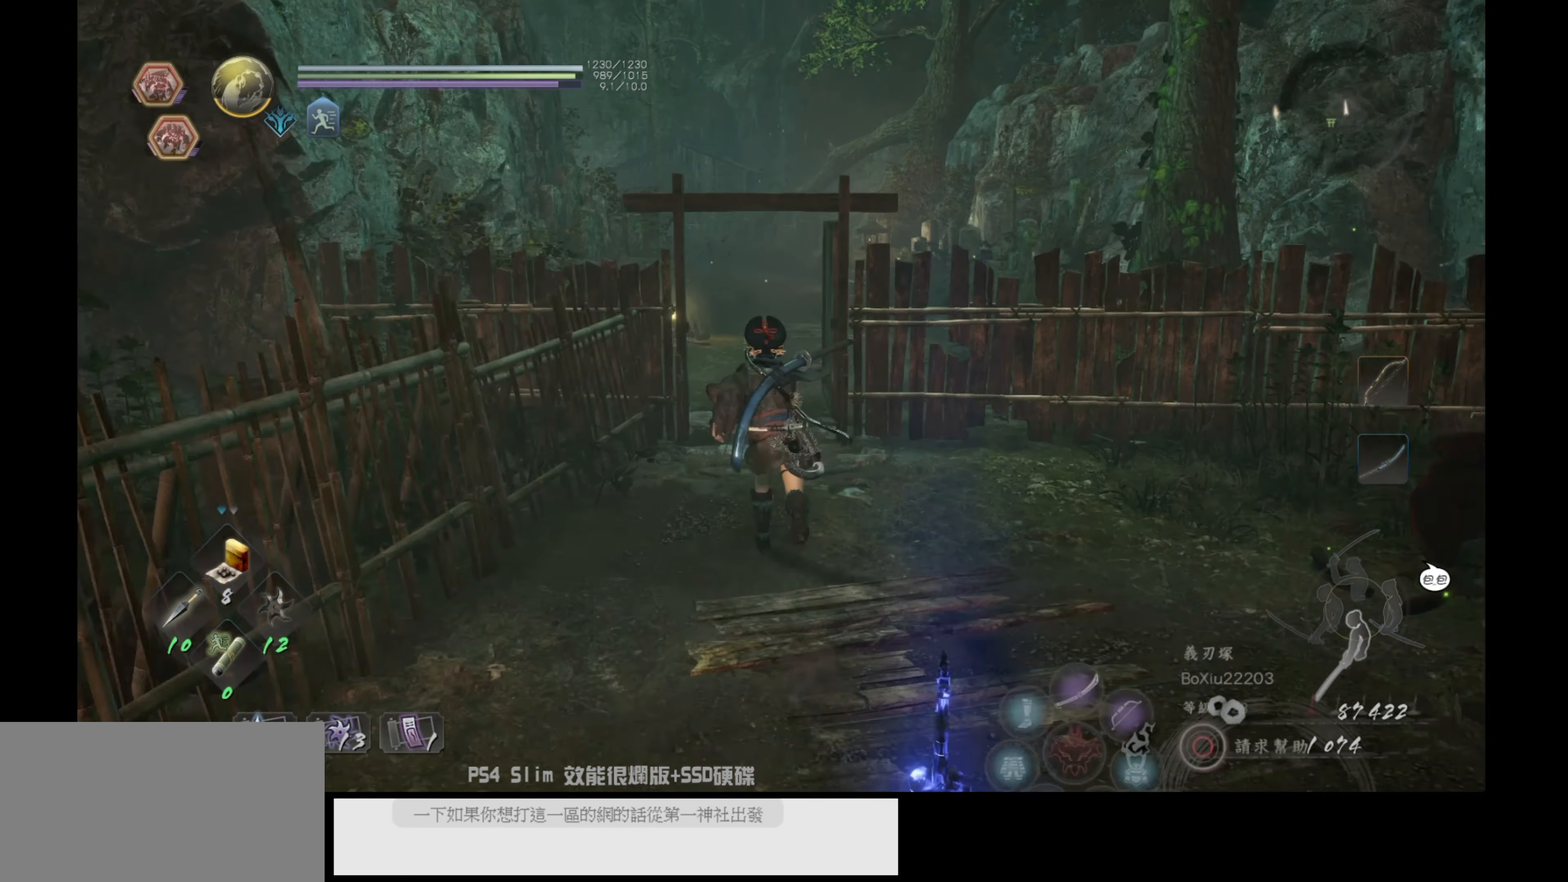
{"buttons": ["CROSS"], "left_stick": "up", "right_stick": "center", "events": []}
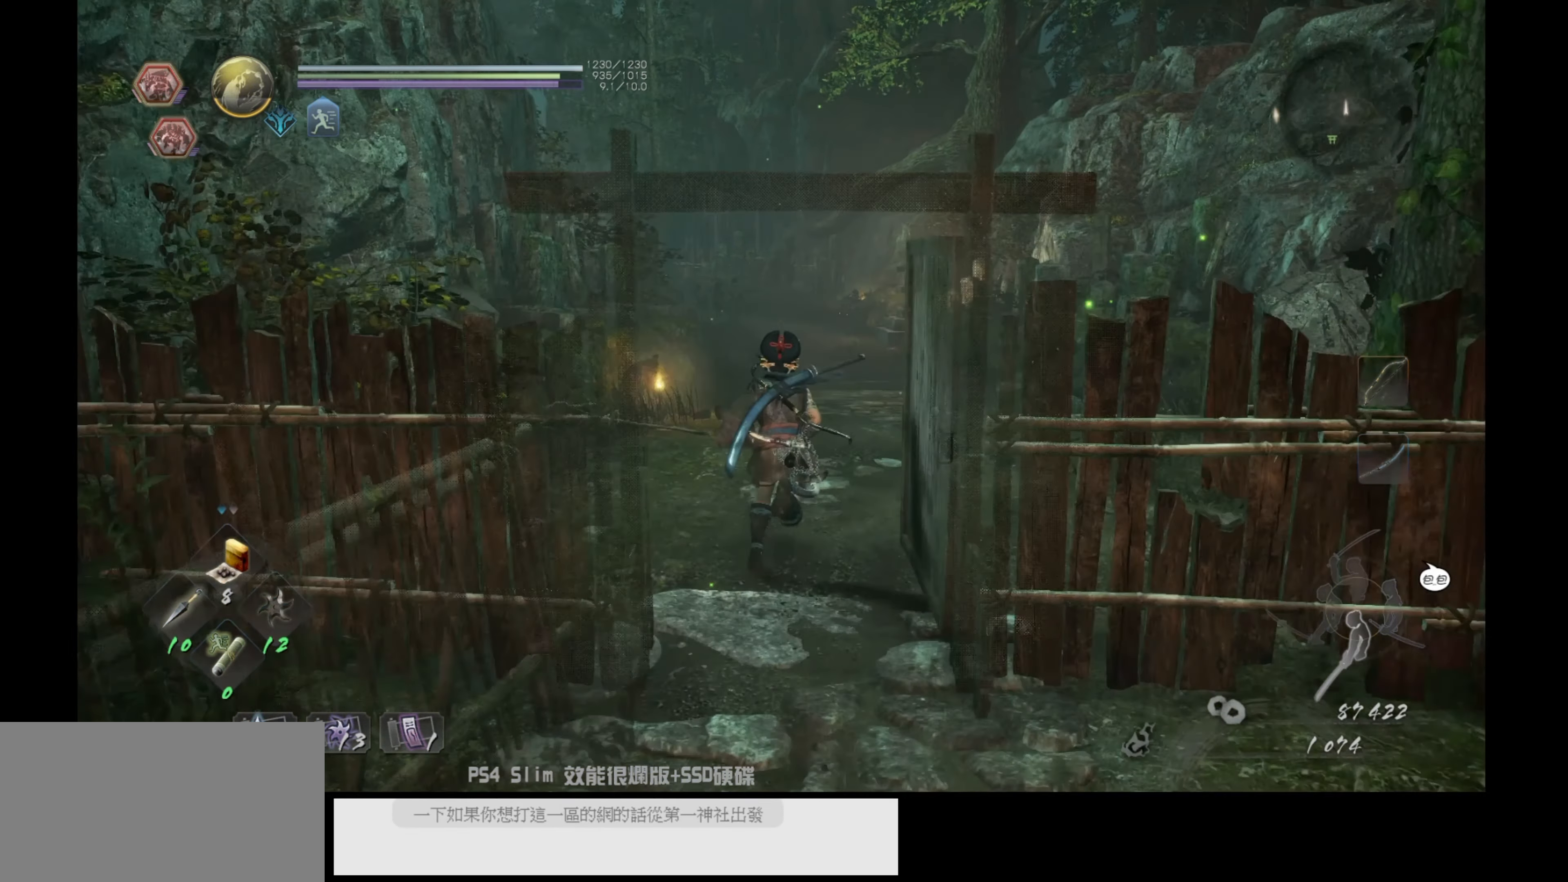
{"buttons": ["CROSS"], "left_stick": "up", "right_stick": "center", "events": []}
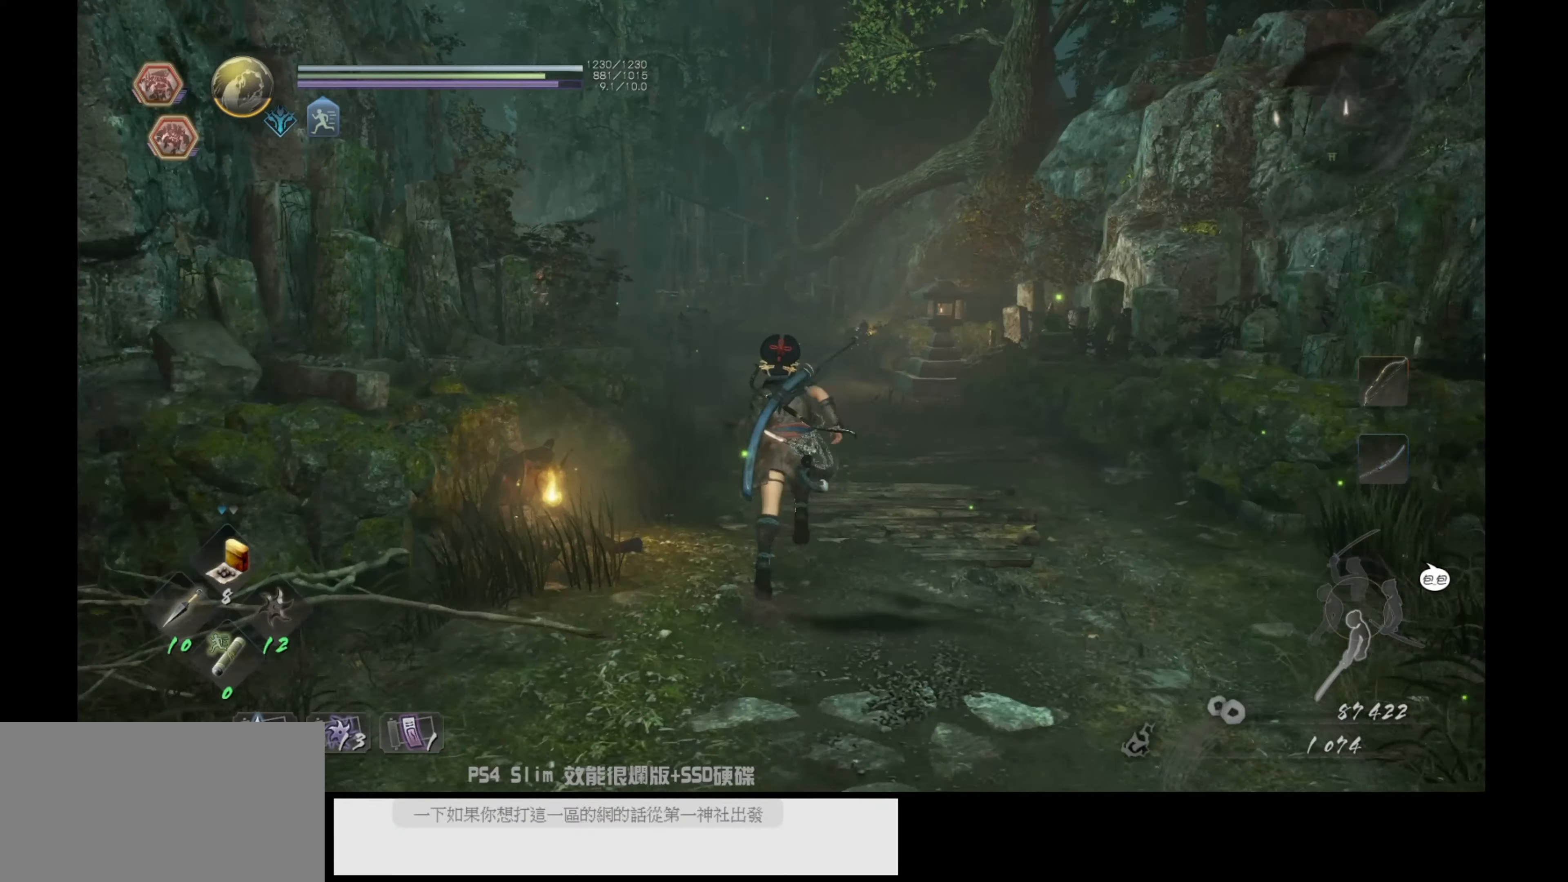
{"buttons": ["CROSS"], "left_stick": "up", "right_stick": "center", "events": []}
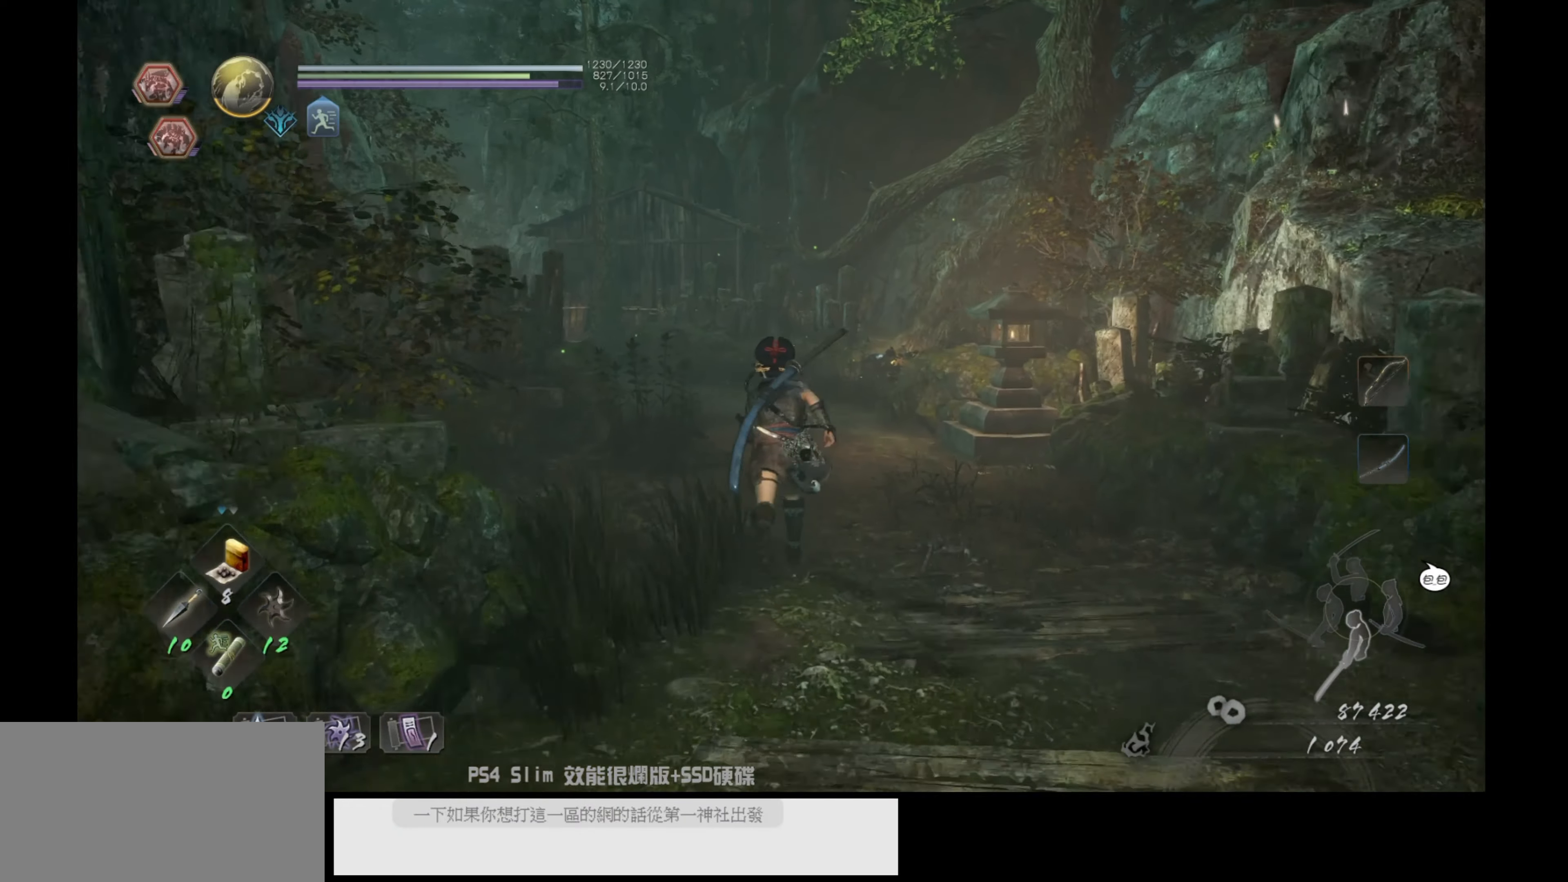
{"buttons": ["CROSS"], "left_stick": "up", "right_stick": "center", "events": []}
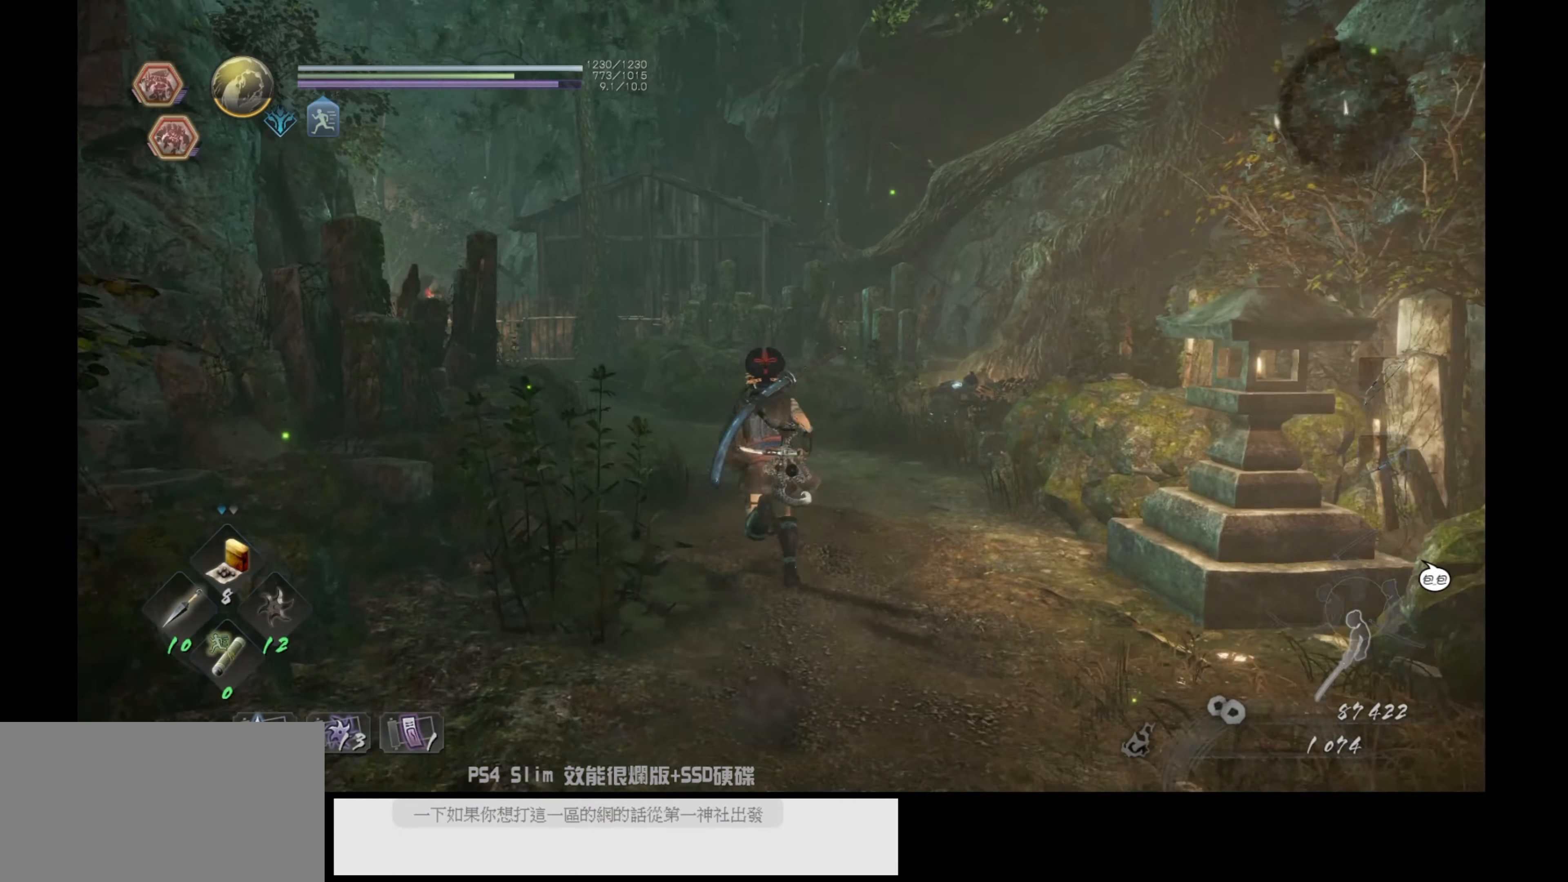
{"buttons": ["CROSS"], "left_stick": "up", "right_stick": "center", "events": []}
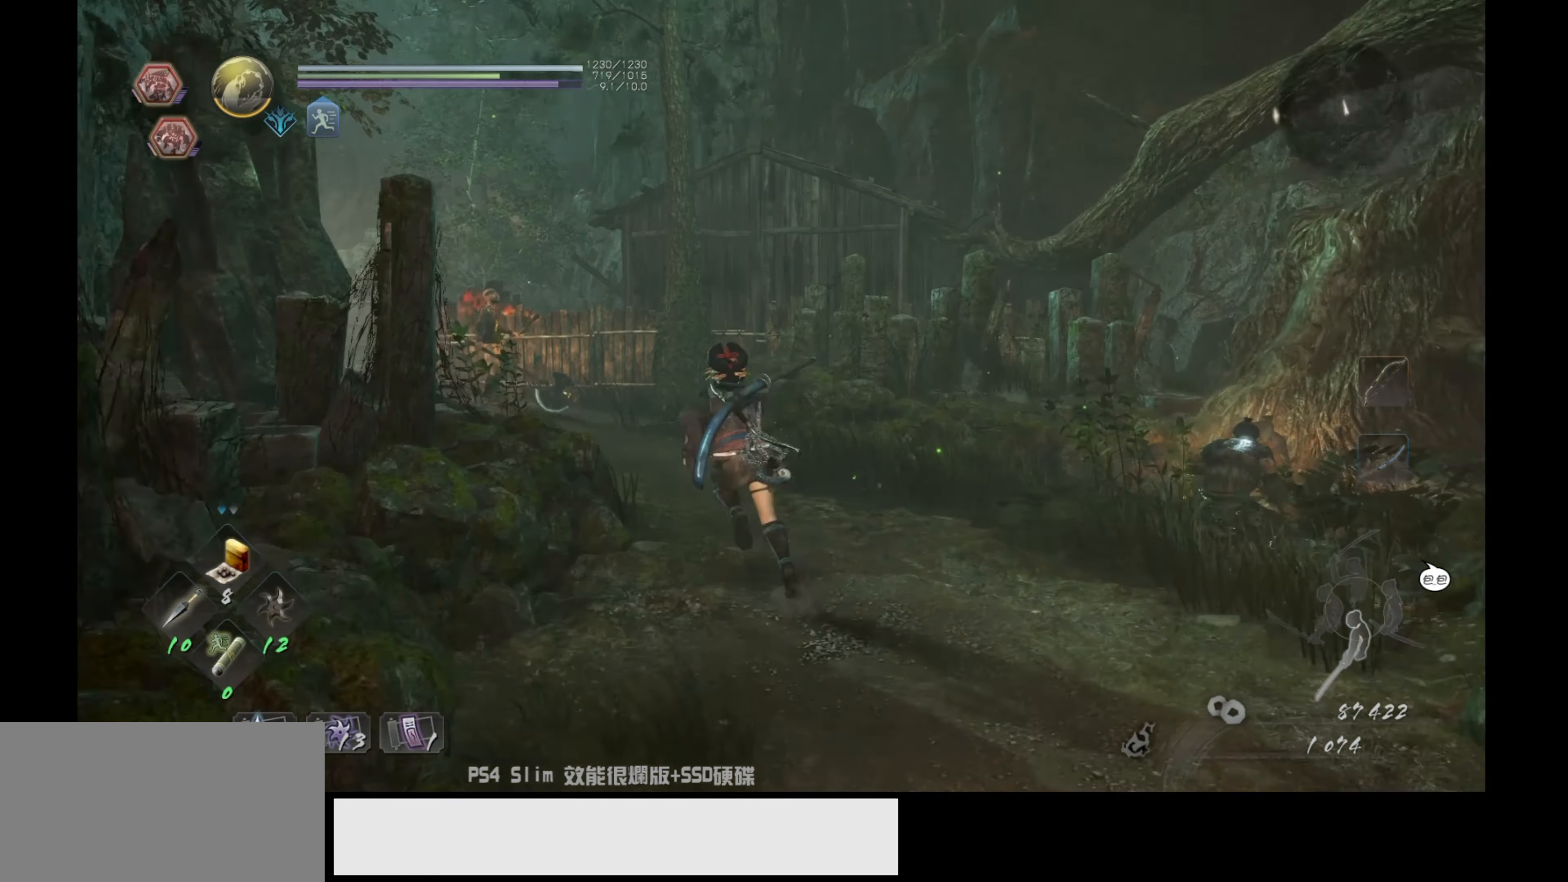
{"buttons": ["CROSS"], "left_stick": "up-left", "right_stick": "center", "events": [[317, "left_stick", "up-left"]]}
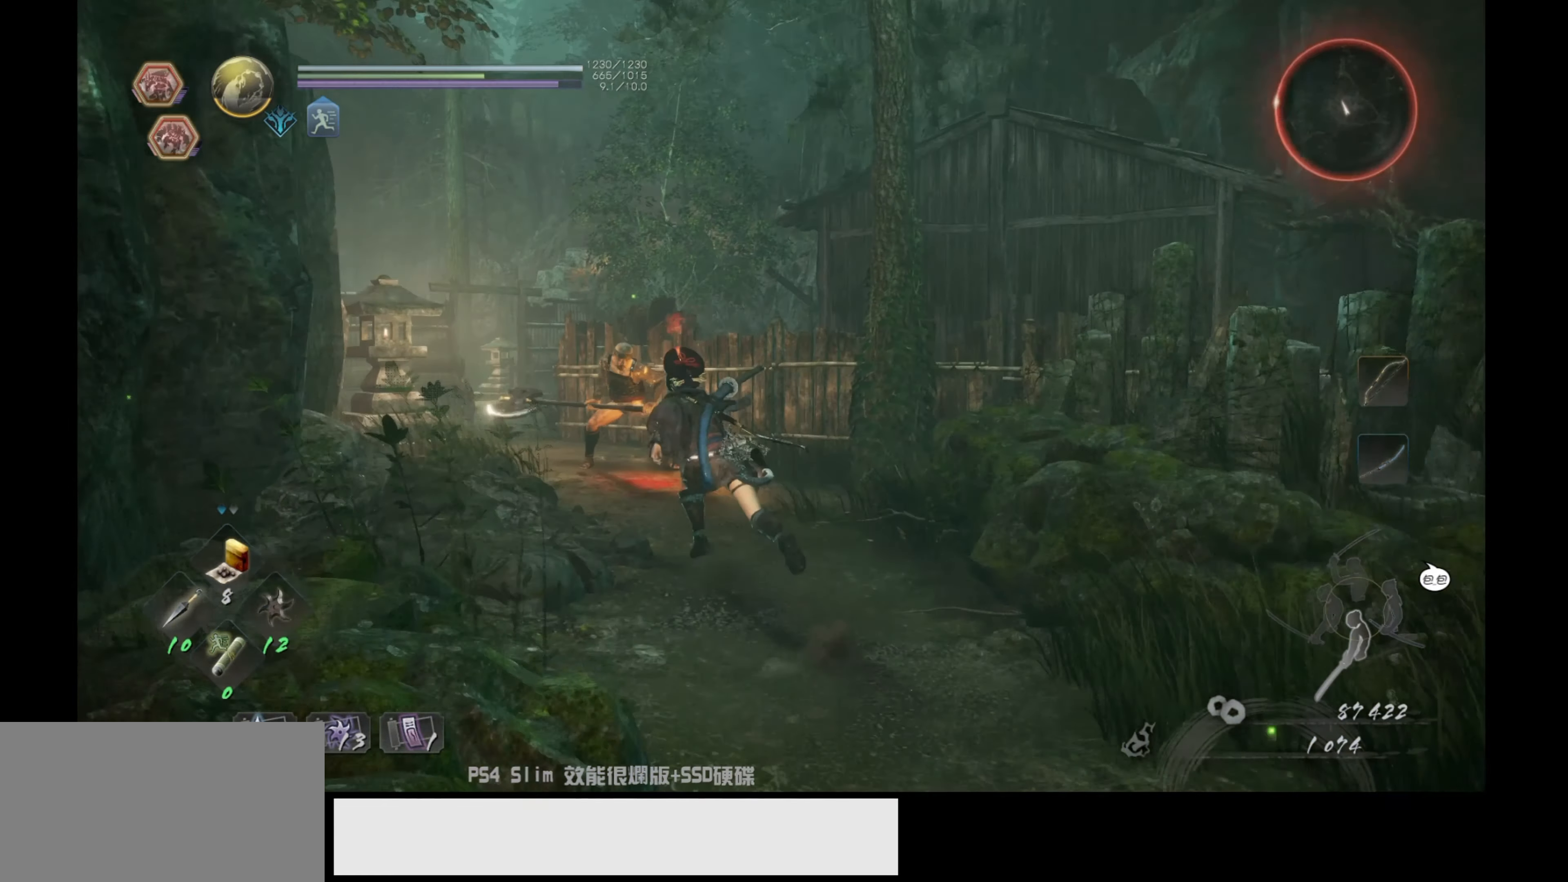
{"buttons": ["CROSS"], "left_stick": "up", "right_stick": "center", "events": [[184, "left_stick", "up"]]}
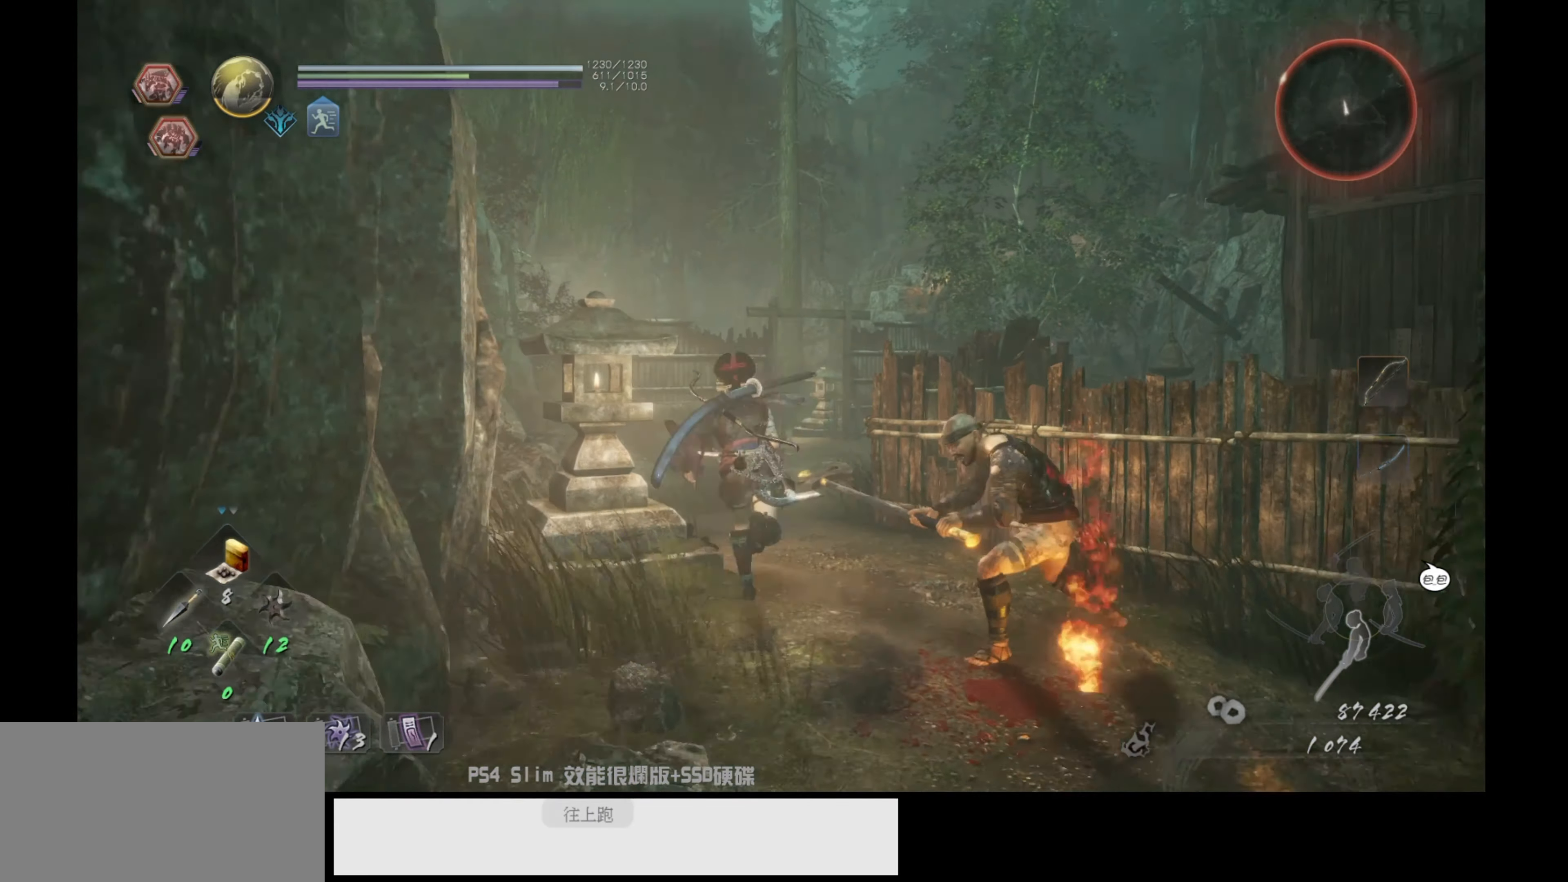
{"buttons": ["CROSS"], "left_stick": "up", "right_stick": "center", "events": []}
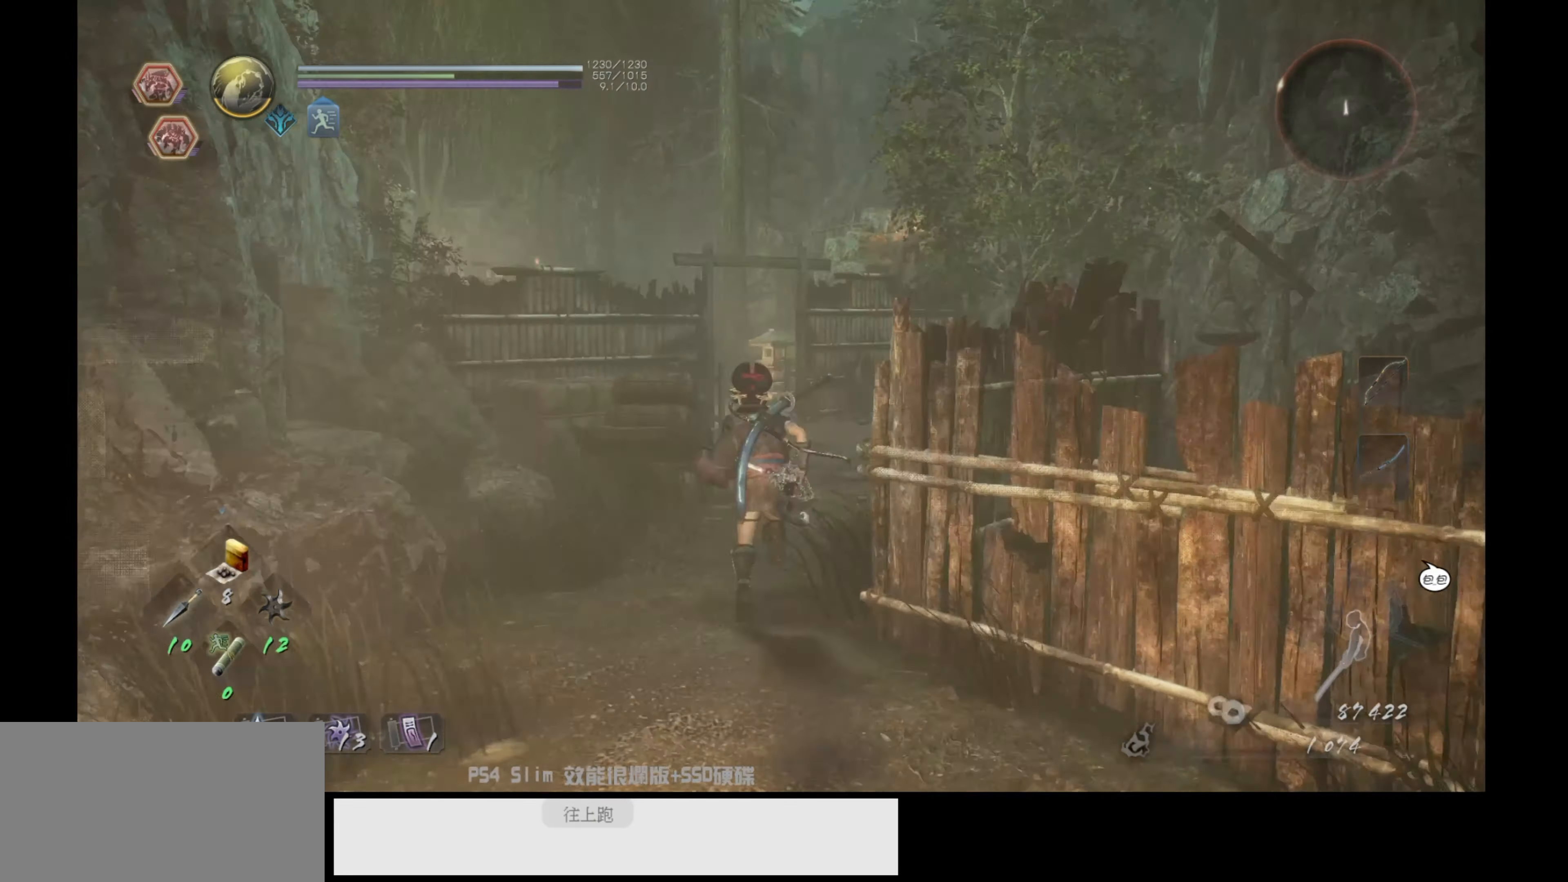
{"buttons": ["CROSS"], "left_stick": "up", "right_stick": "center", "events": []}
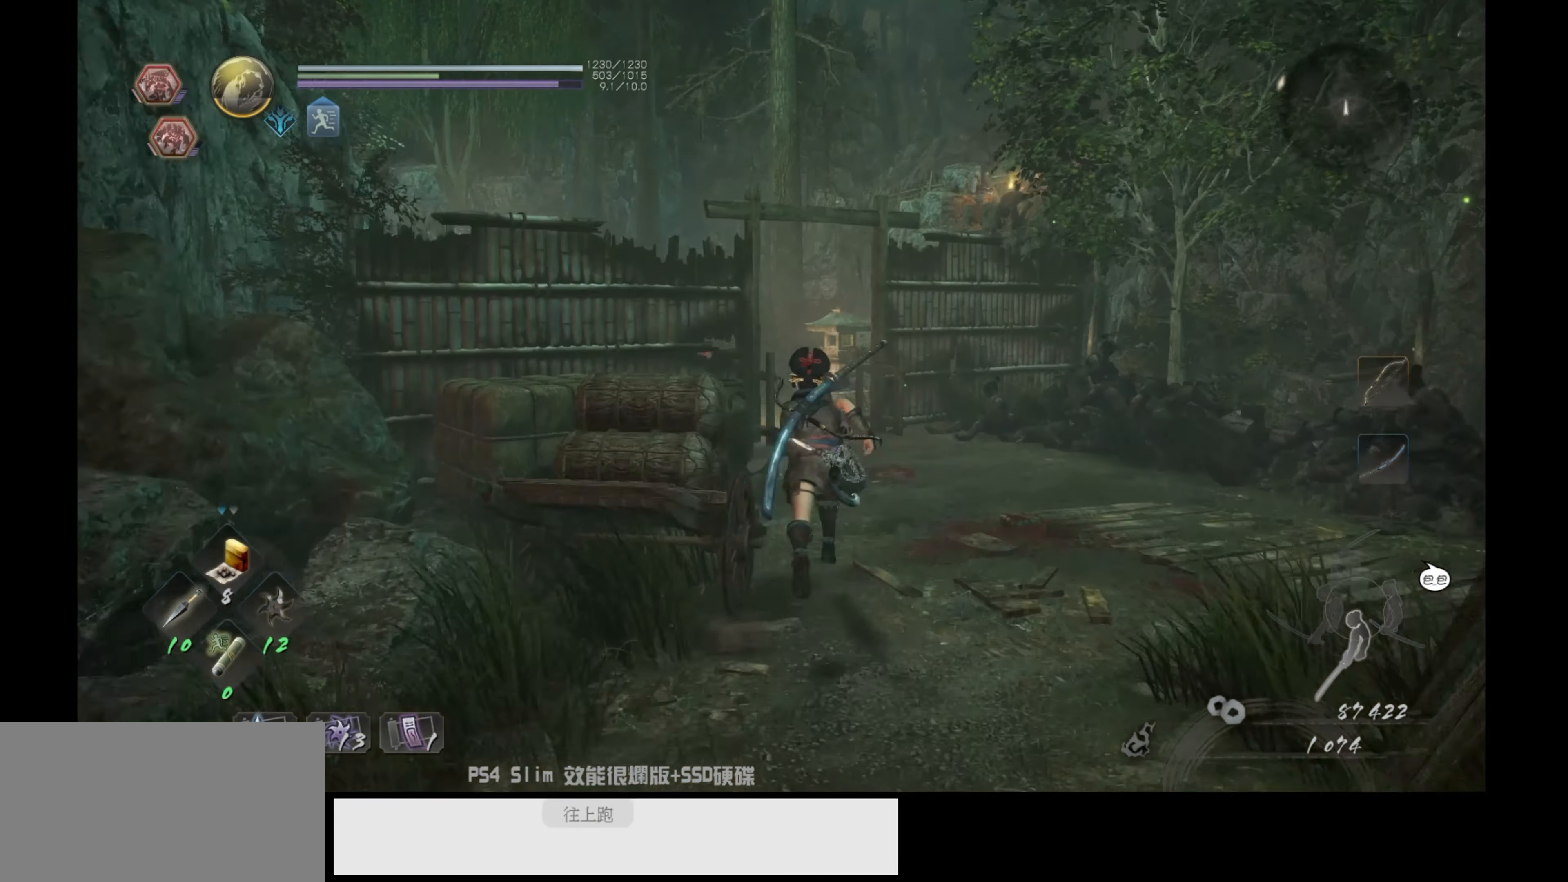
{"buttons": ["CROSS"], "left_stick": "up", "right_stick": "center", "events": []}
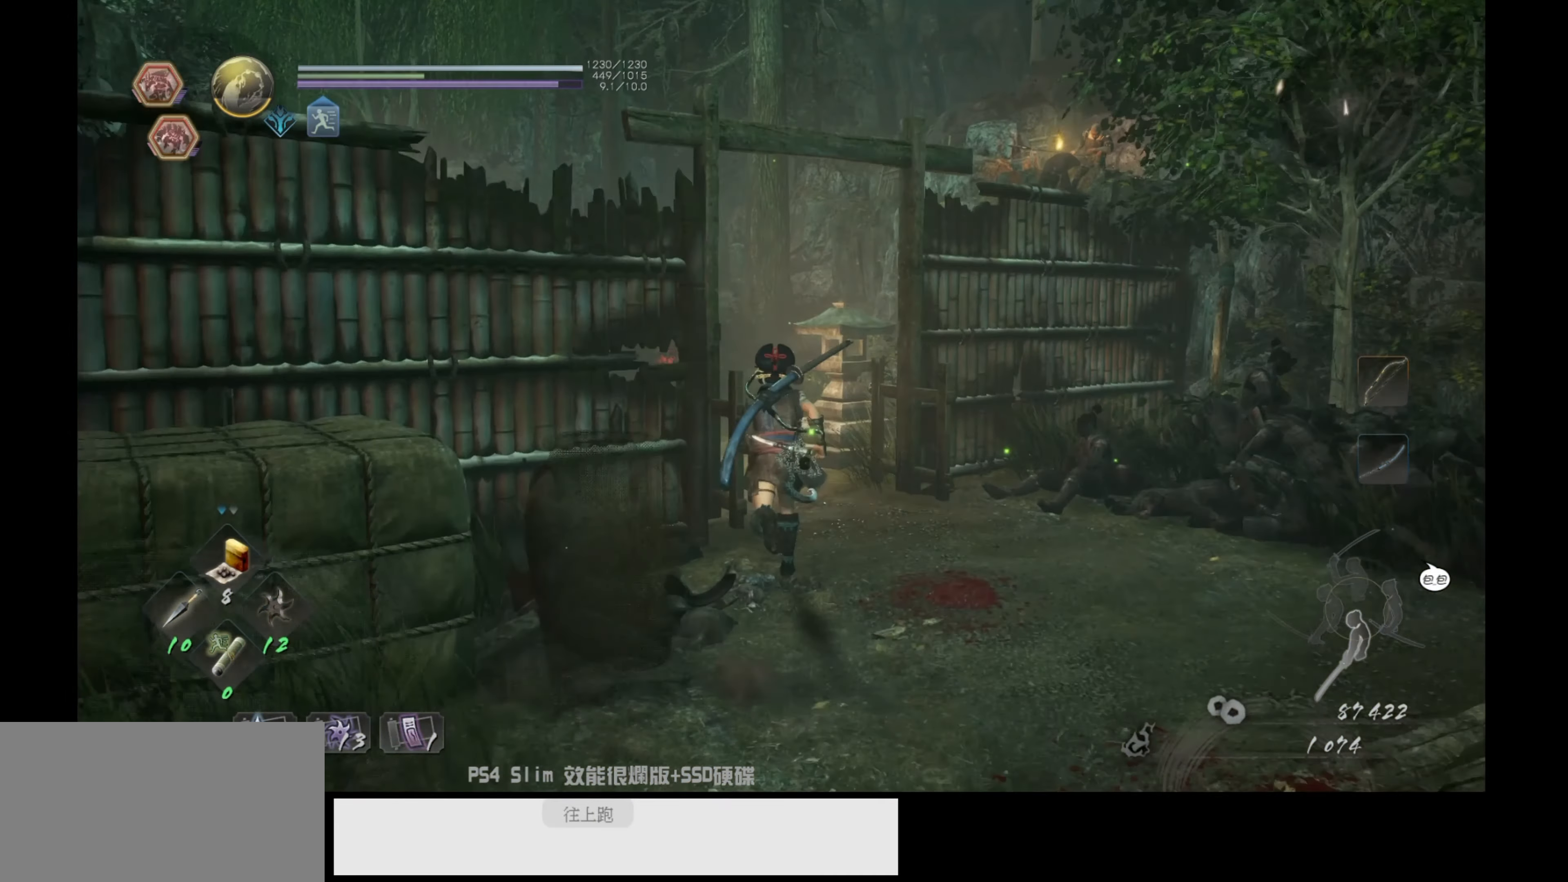
{"buttons": ["CROSS"], "left_stick": "up", "right_stick": "center", "events": []}
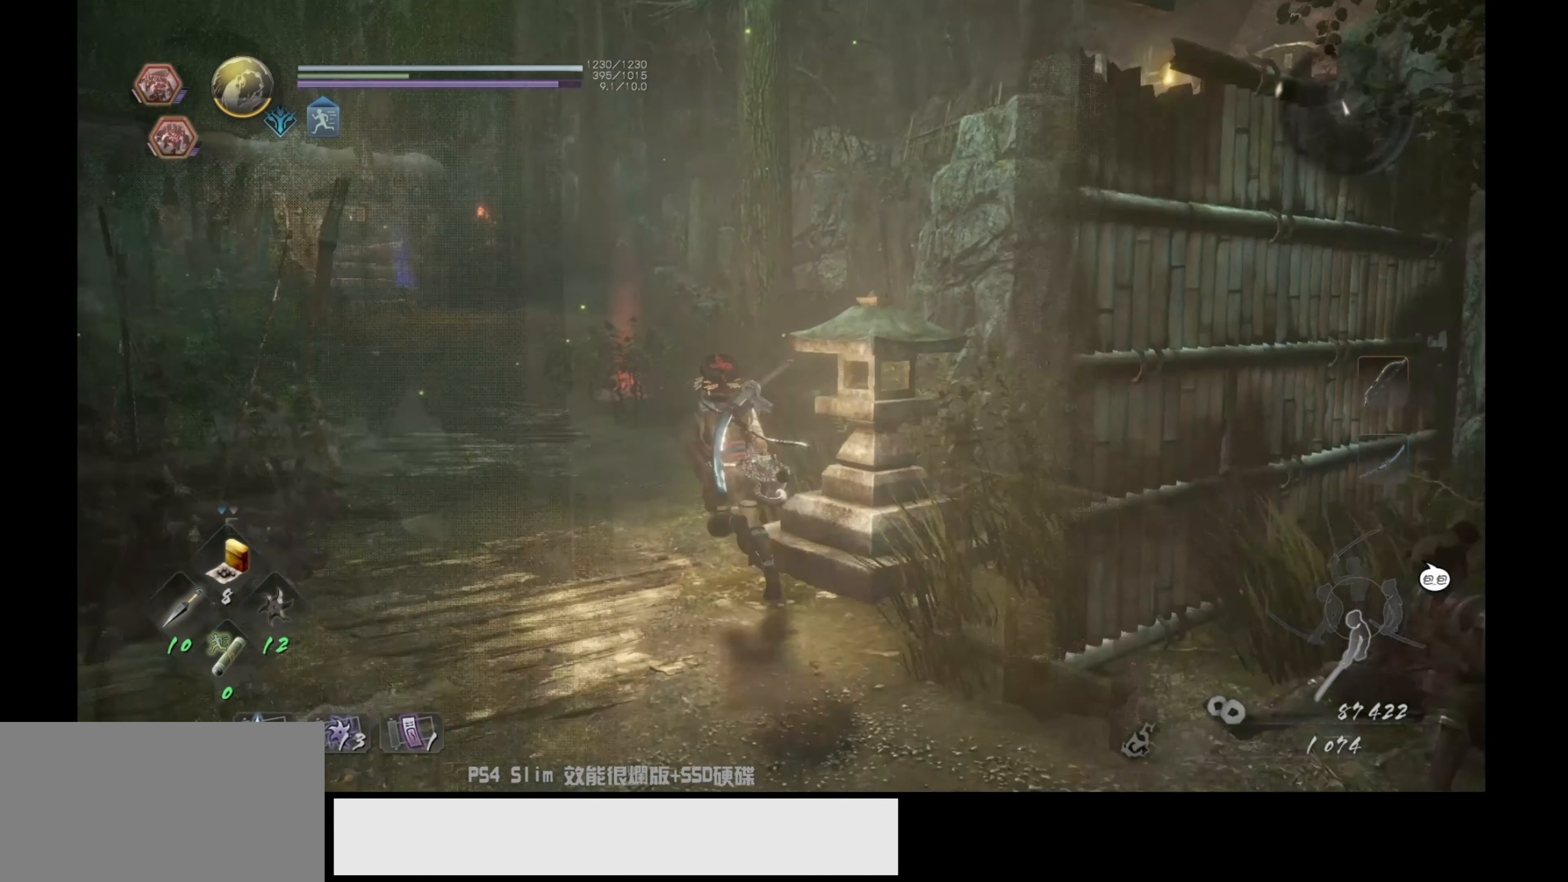
{"buttons": [], "left_stick": "up", "right_stick": "center", "events": [[200, "CROSS", "up"]]}
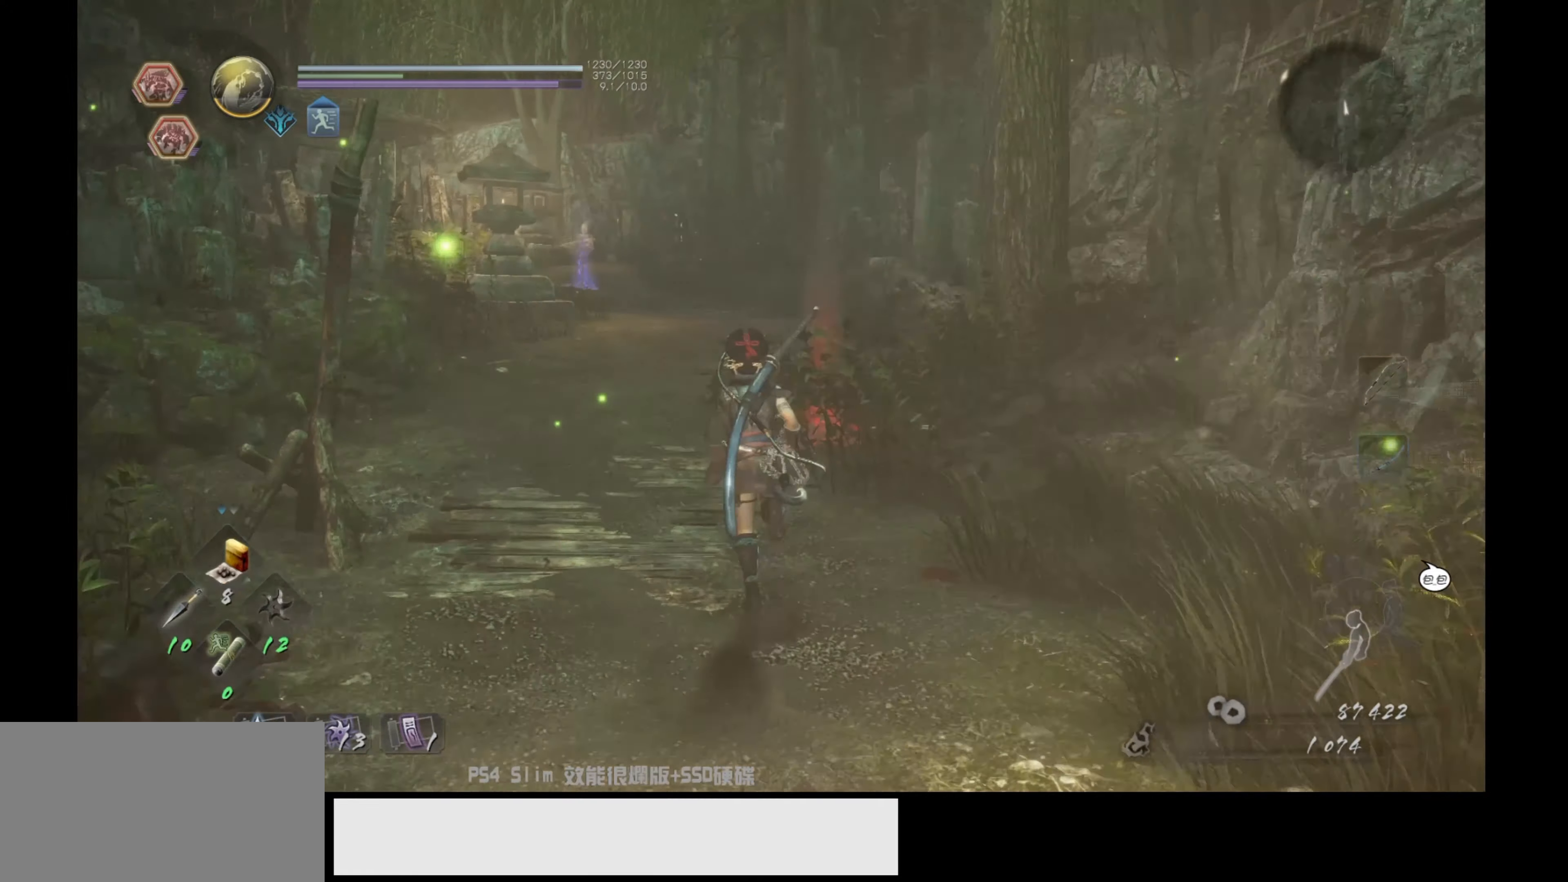
{"buttons": [], "left_stick": "up", "right_stick": "center", "events": []}
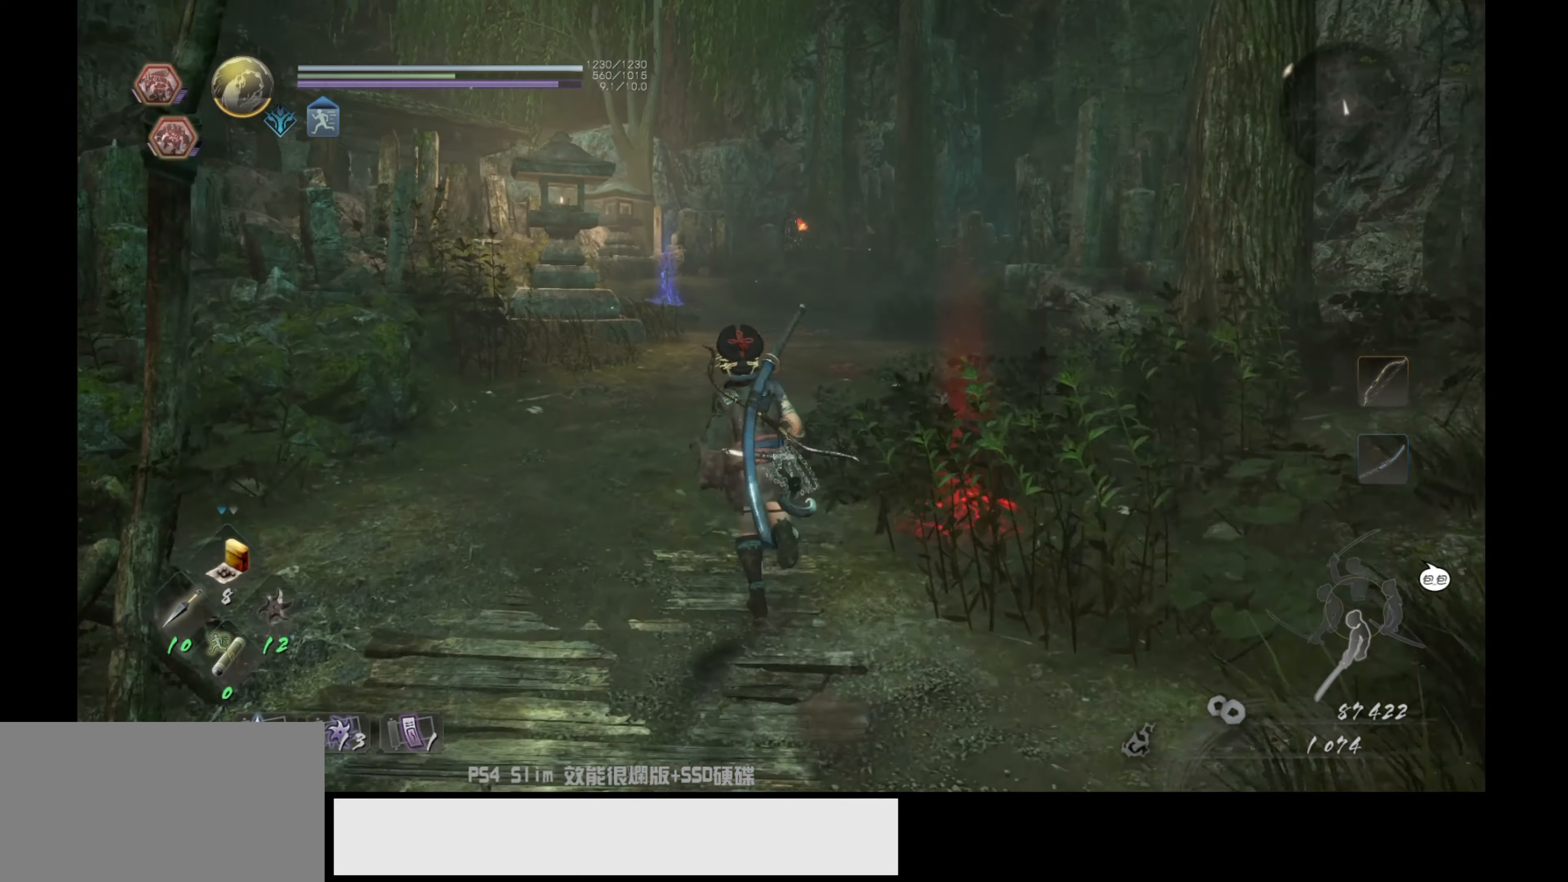
{"buttons": ["CROSS"], "left_stick": "up", "right_stick": "center", "events": [[50, "CROSS", "down"]]}
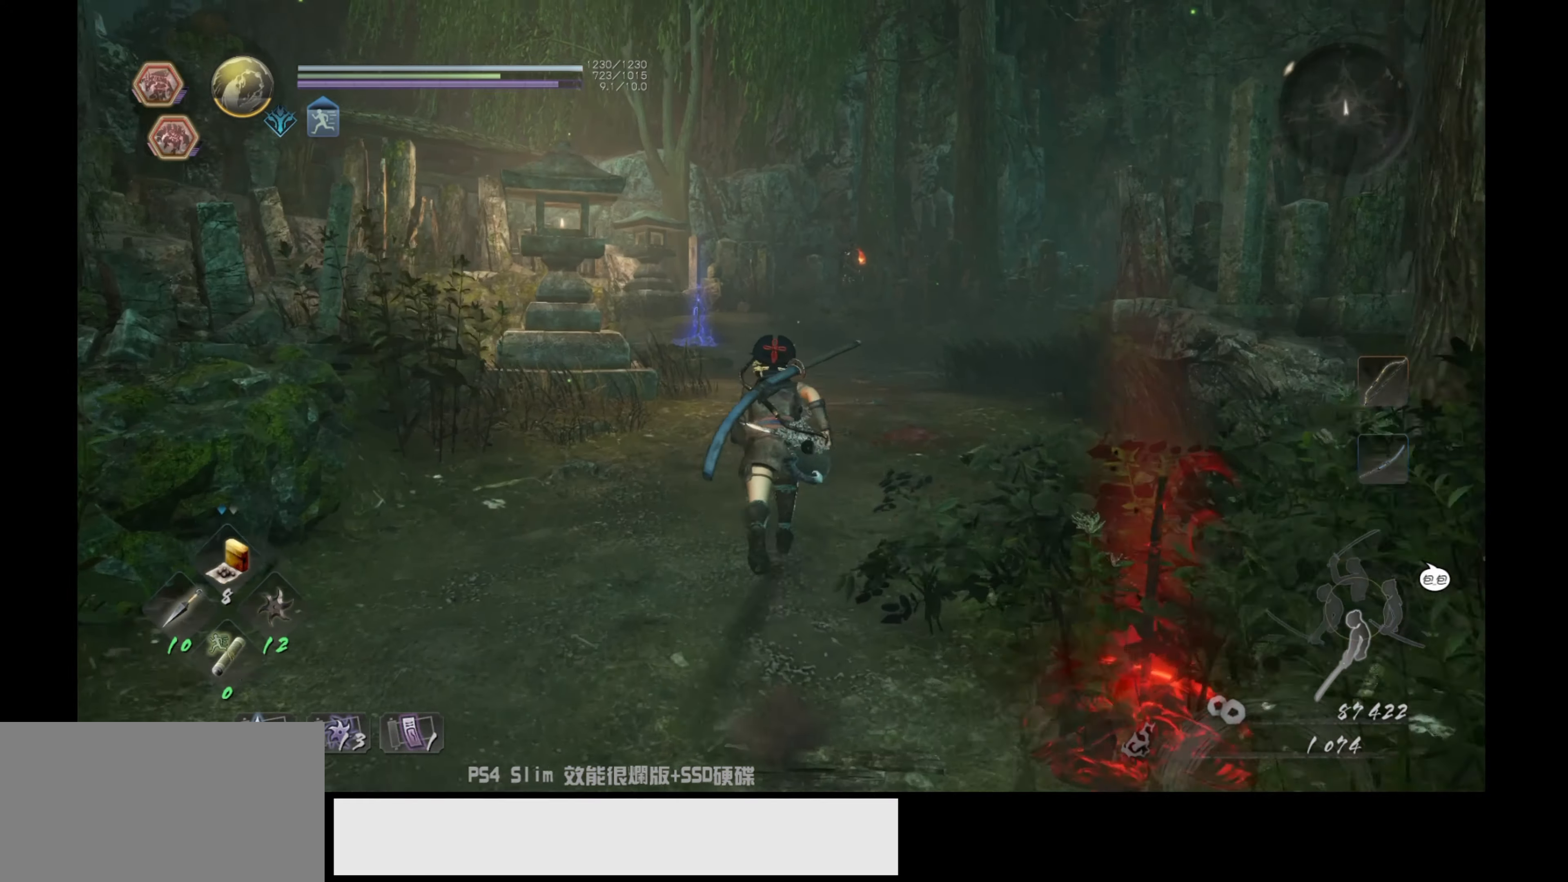
{"buttons": ["CROSS"], "left_stick": "up", "right_stick": "center", "events": []}
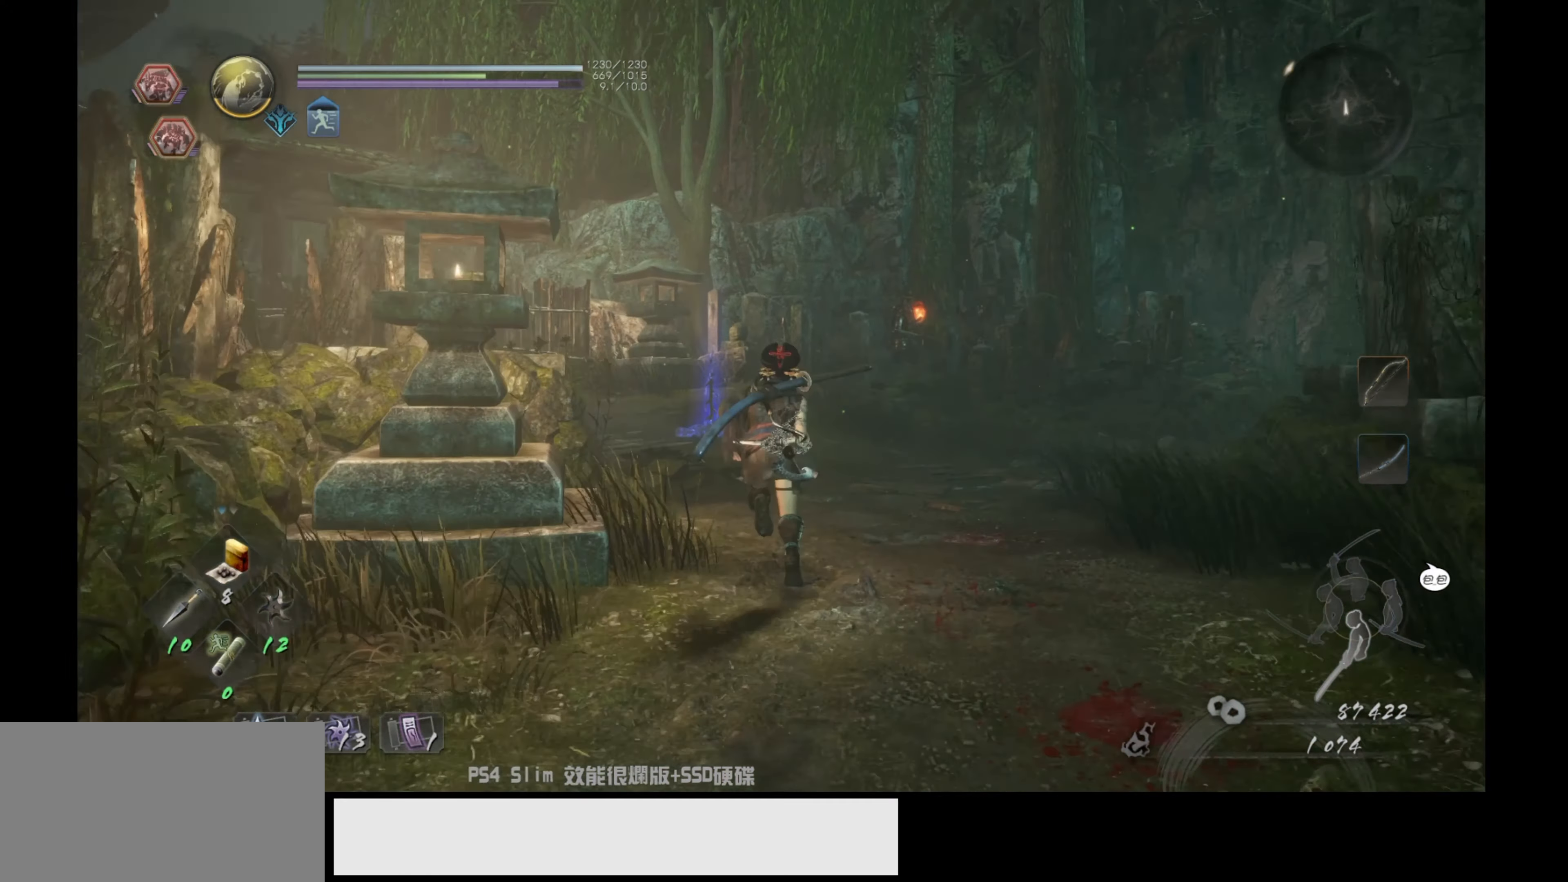
{"buttons": ["CROSS"], "left_stick": "up-left", "right_stick": "center", "events": [[483, "left_stick", "up-left"]]}
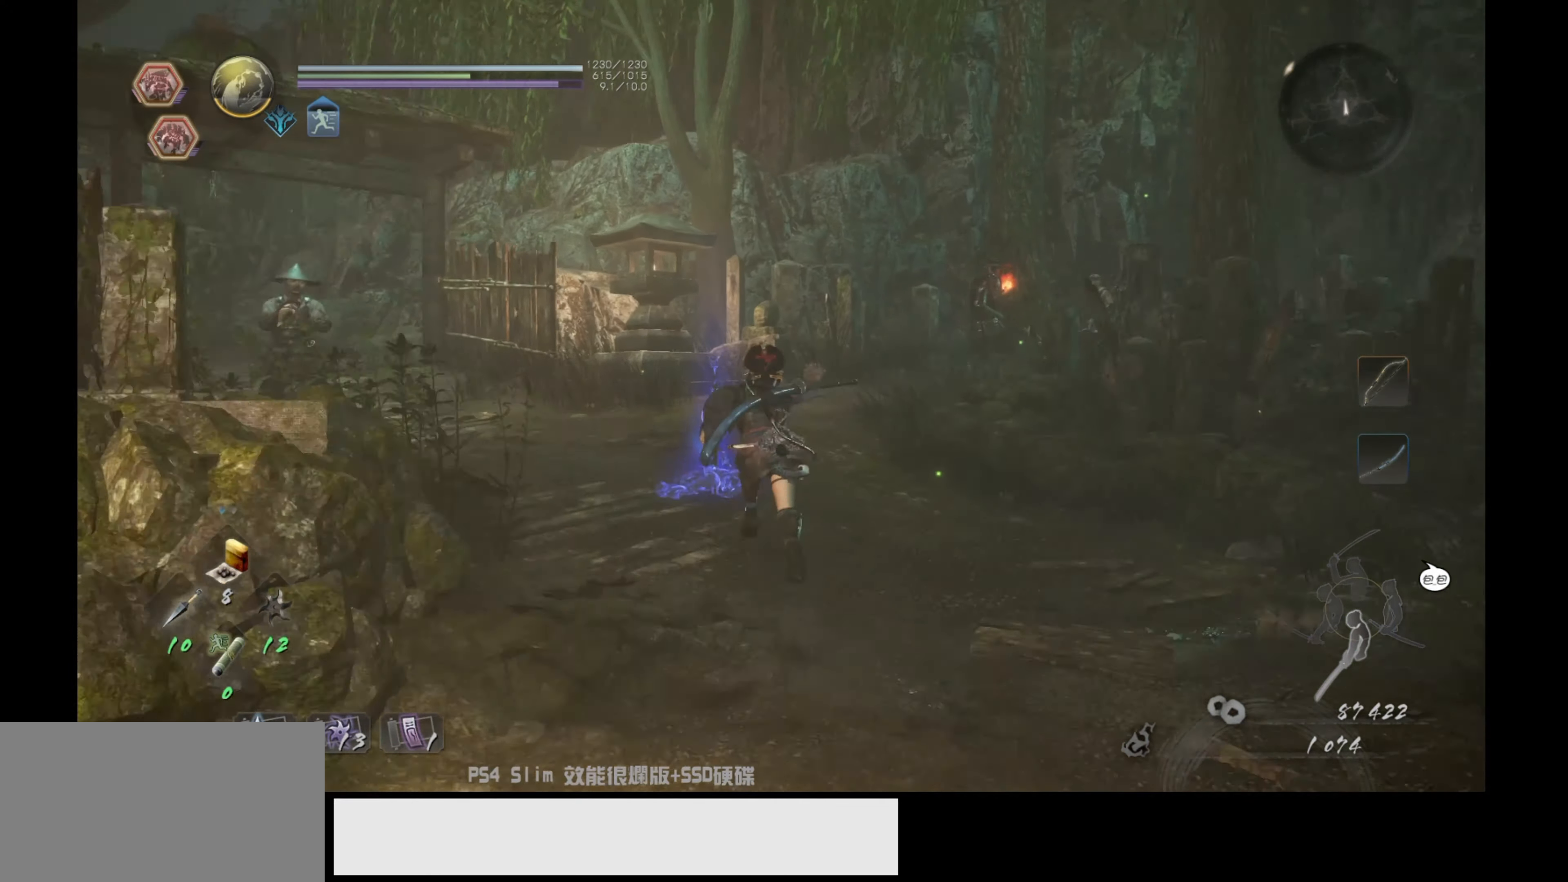
{"buttons": [], "left_stick": "up", "right_stick": "center", "events": [[450, "left_stick", "up"], [466, "CROSS", "up"]]}